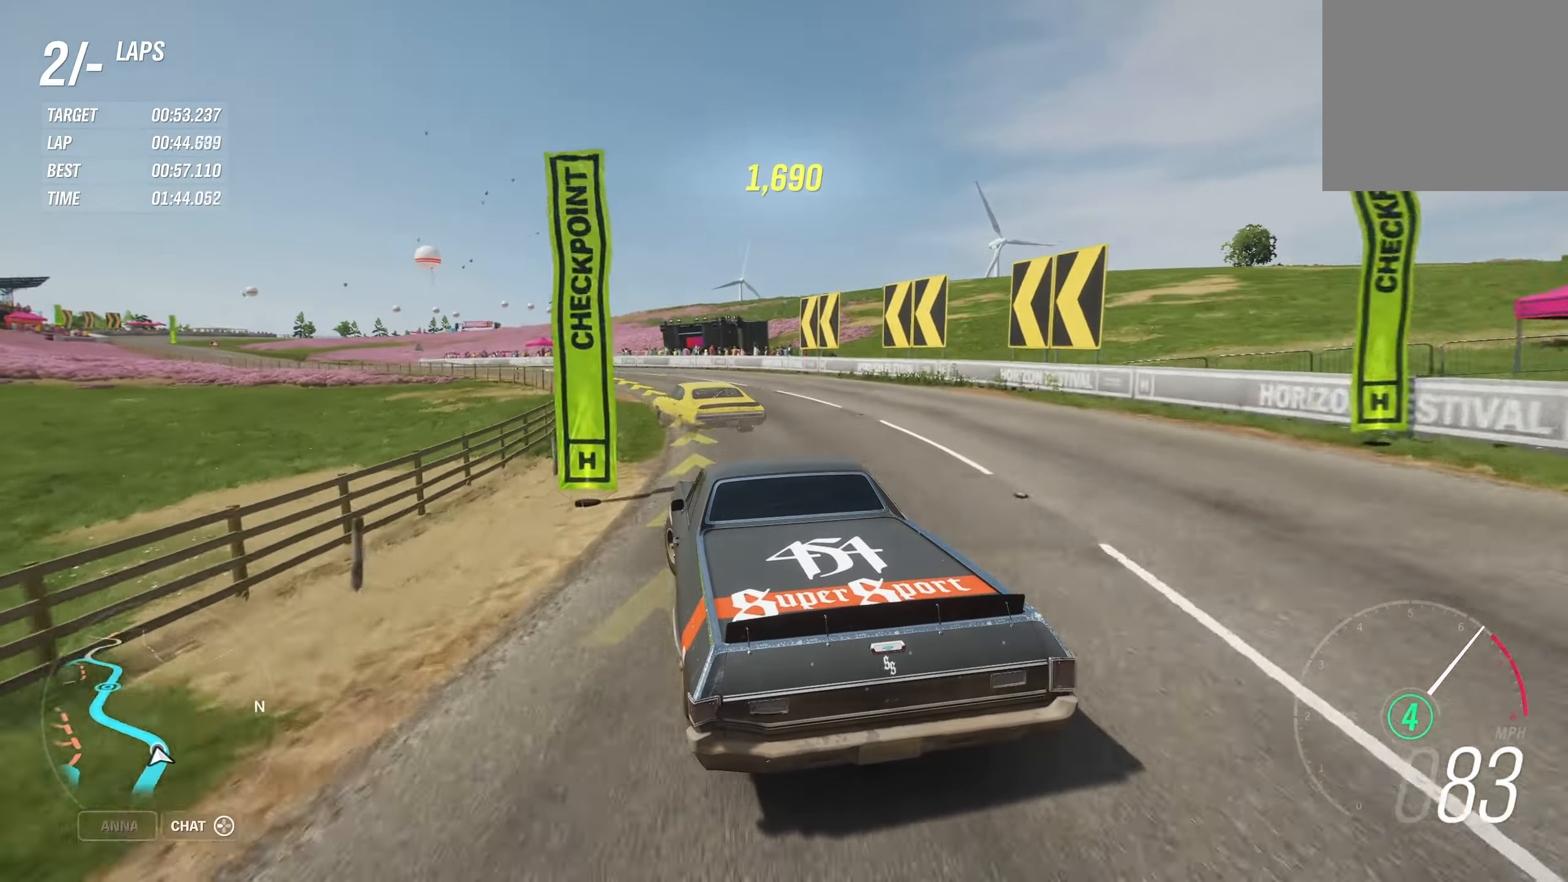
Gameplay with a controller (Xbox layout); each line is a JSON object with the inputs held at the frame after it. "events" lists button and stick changes between this image and that frame as [ms after this image, input, new state], when the widget could be followed in between.
{"buttons": ["R2"], "left_stick": "left", "right_stick": "center", "events": []}
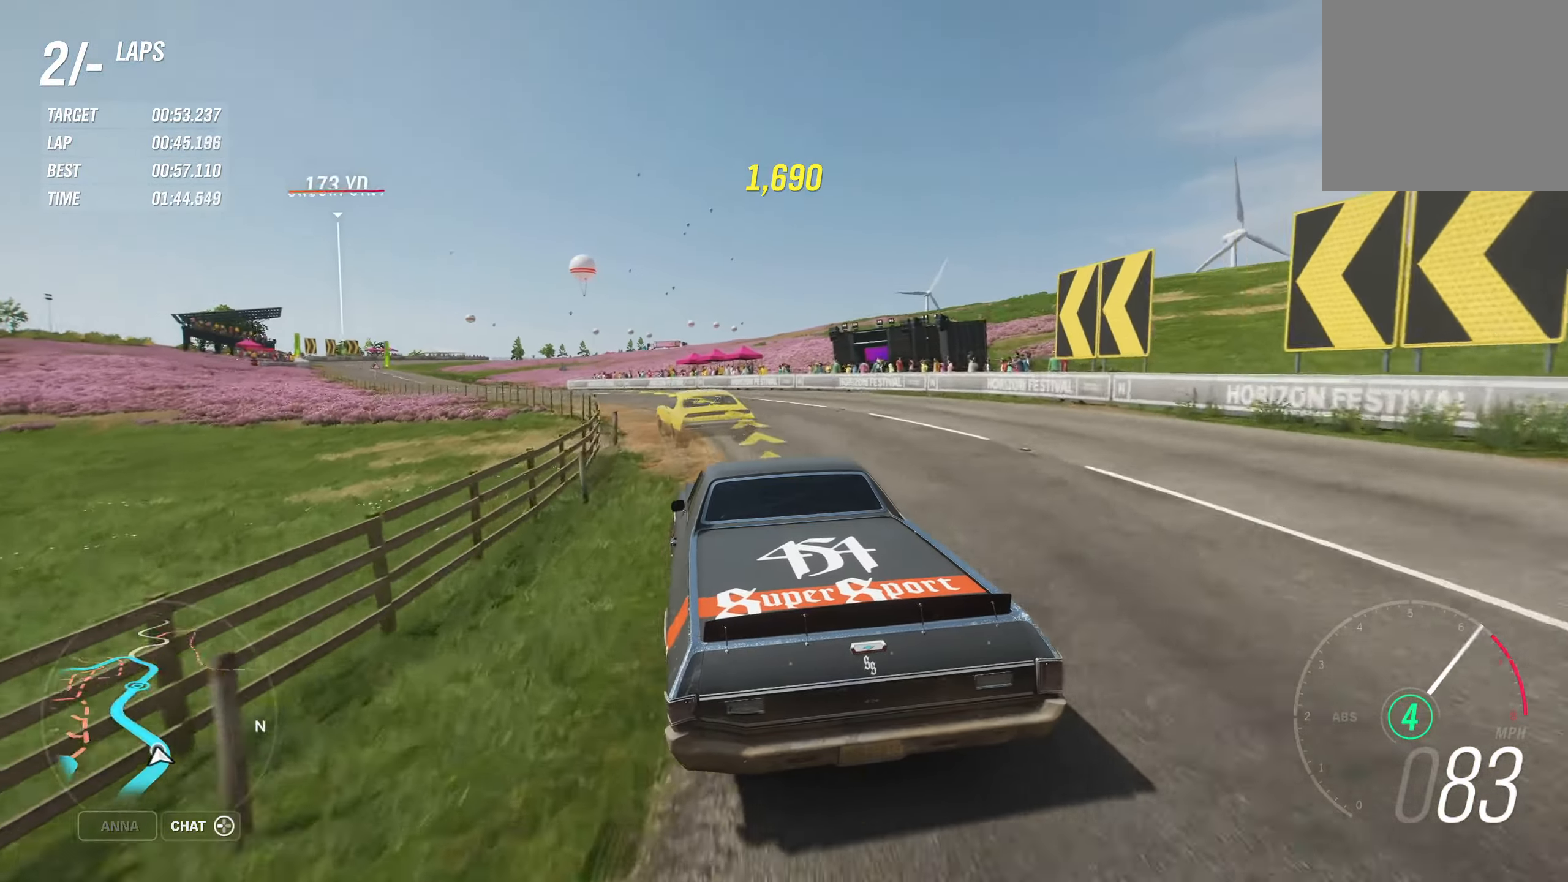
{"buttons": ["R2"], "left_stick": "left", "right_stick": "center", "events": []}
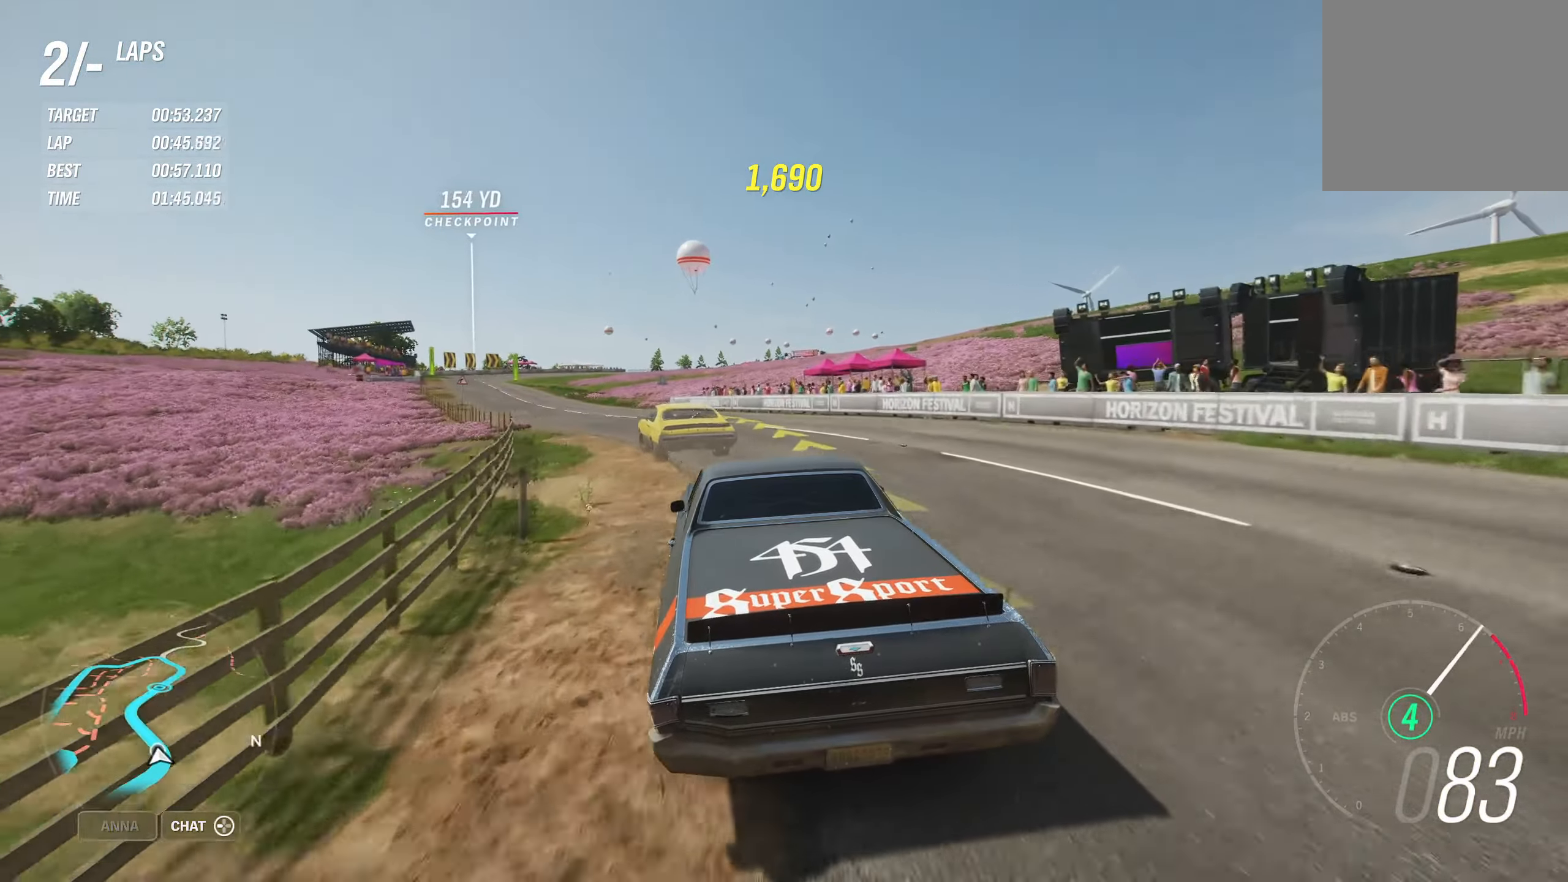
{"buttons": ["R2"], "left_stick": "left", "right_stick": "center", "events": []}
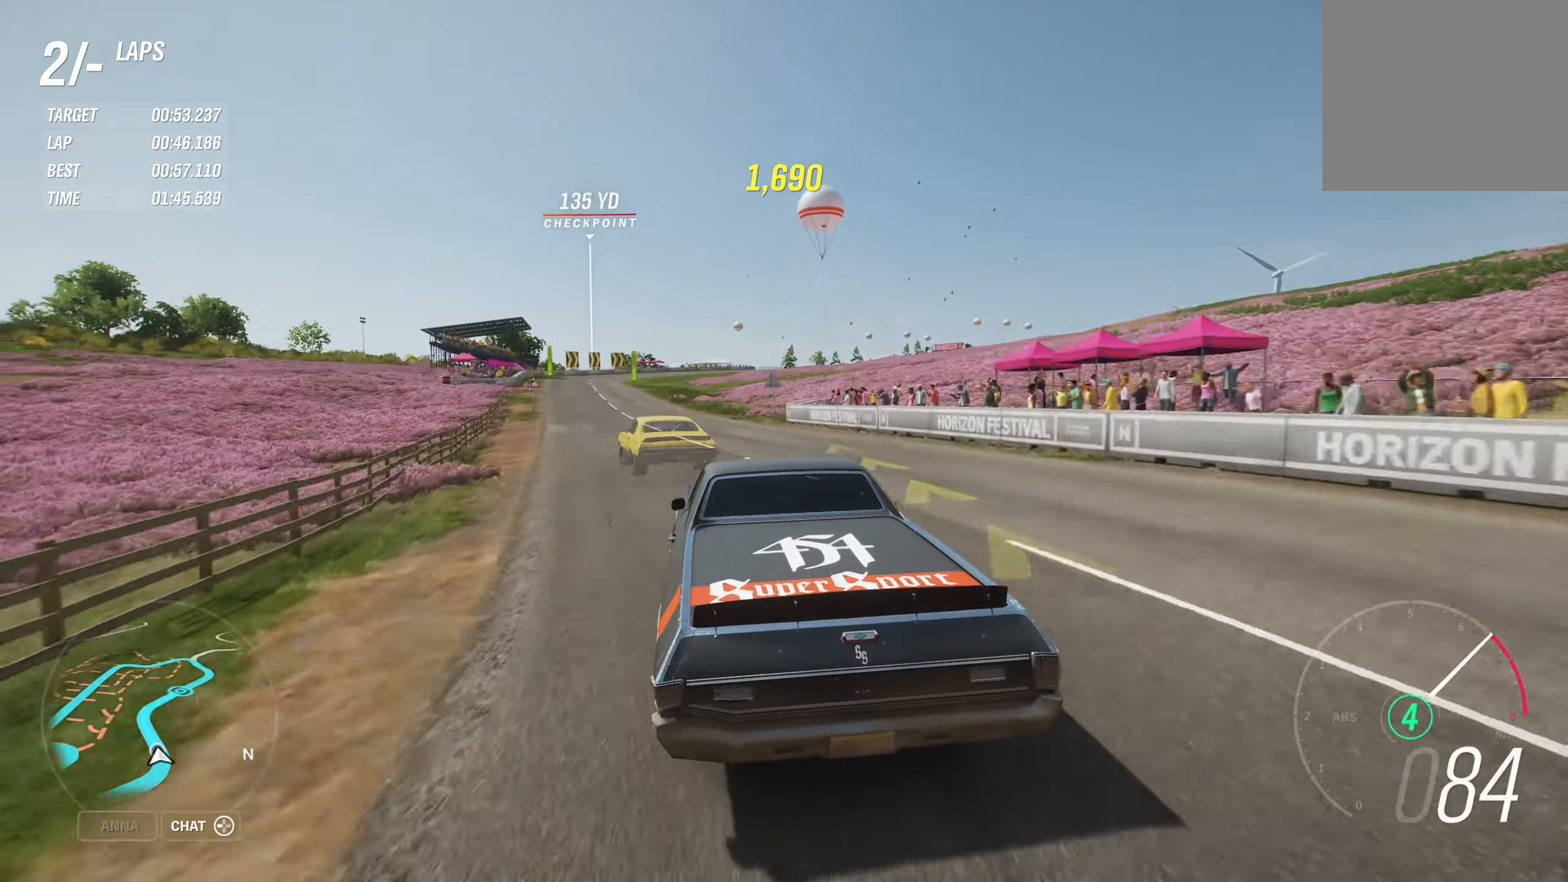
{"buttons": ["R2"], "left_stick": "left", "right_stick": "center", "events": []}
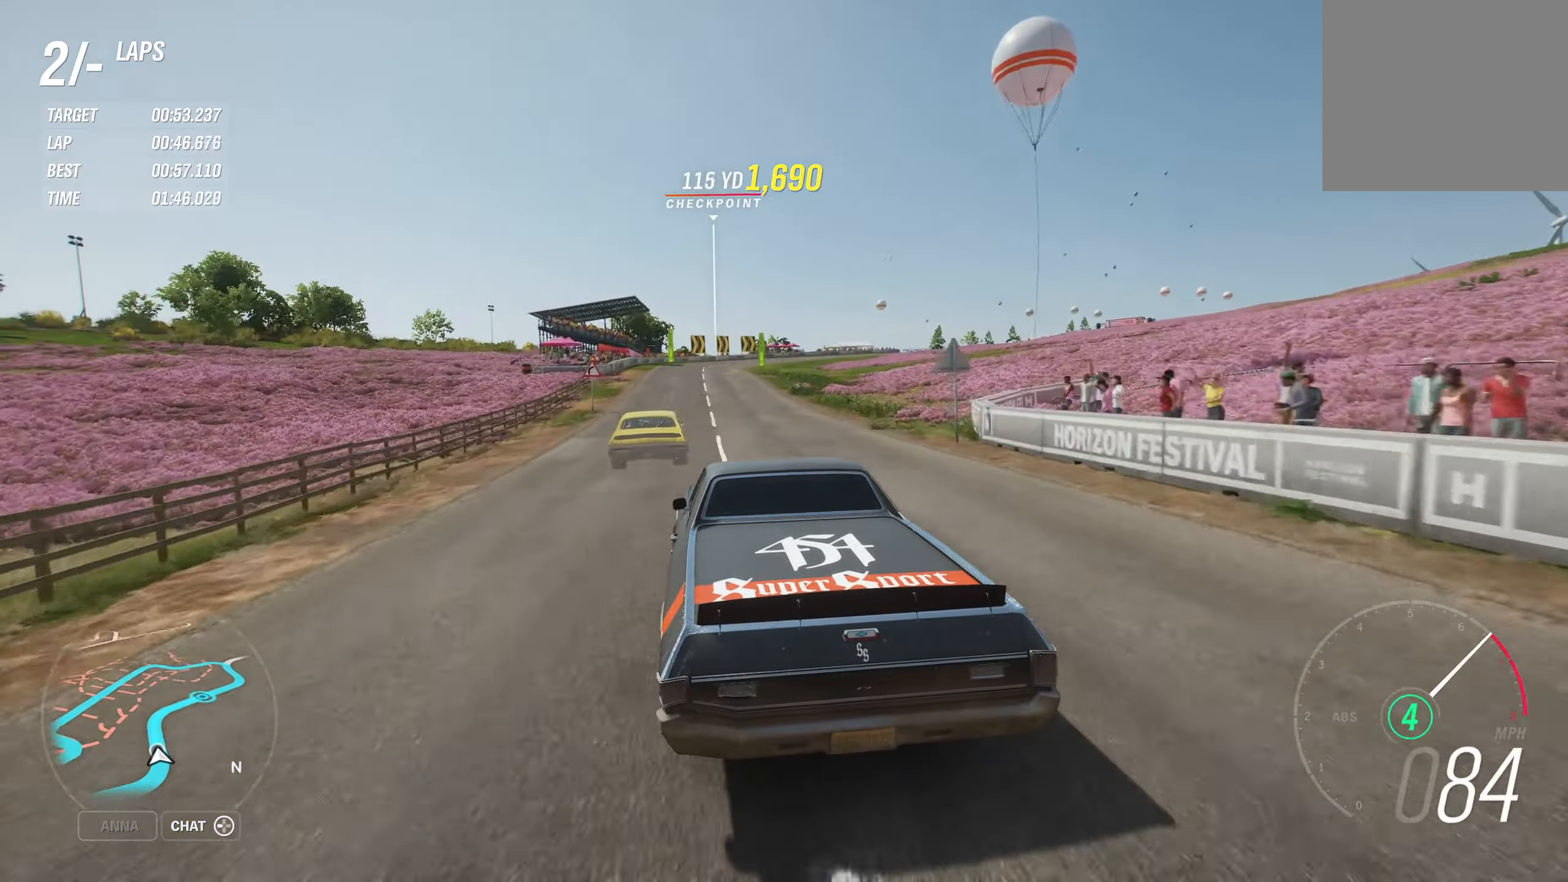
{"buttons": ["R2"], "left_stick": "center", "right_stick": "center", "events": [[183, "left_stick", "center"]]}
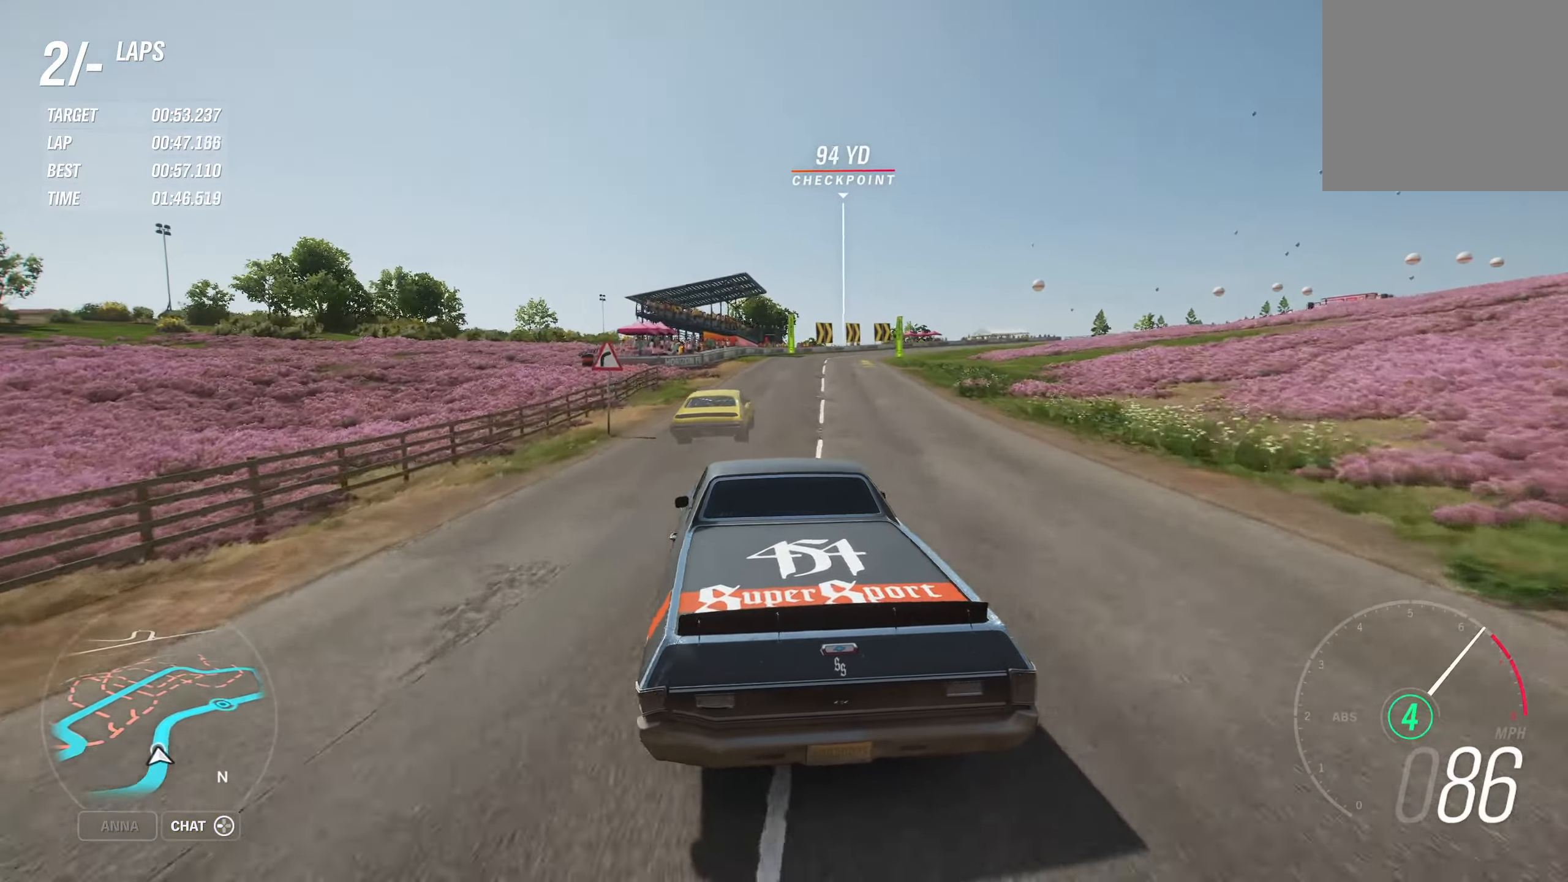
{"buttons": ["R2"], "left_stick": "center", "right_stick": "center", "events": [[66, "left_stick", "right"], [483, "left_stick", "center"]]}
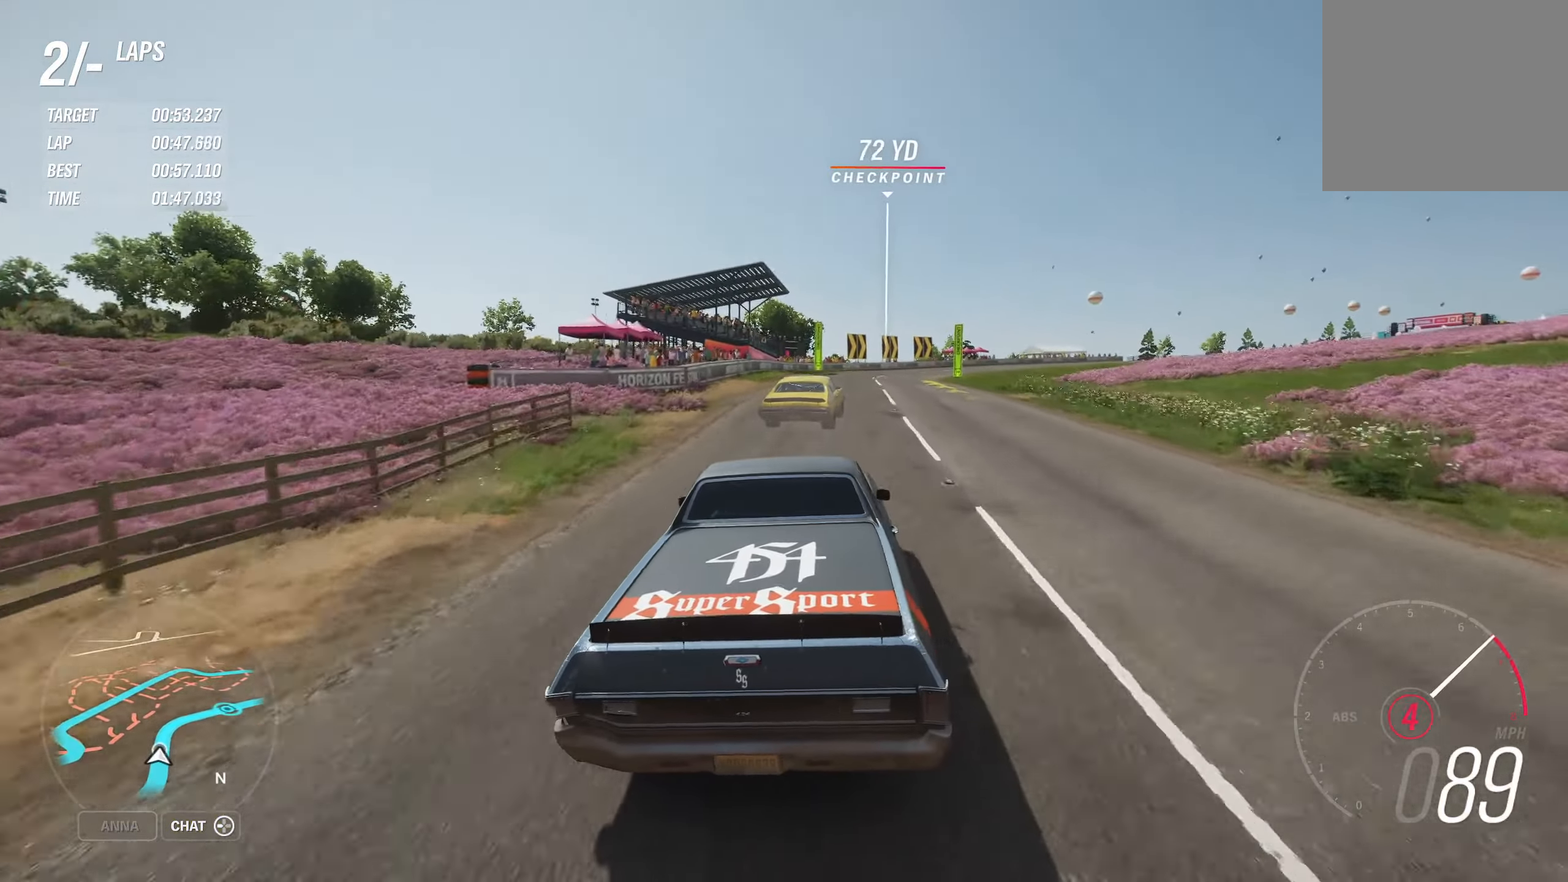
{"buttons": ["R2"], "left_stick": "right", "right_stick": "center", "events": [[166, "left_stick", "right"]]}
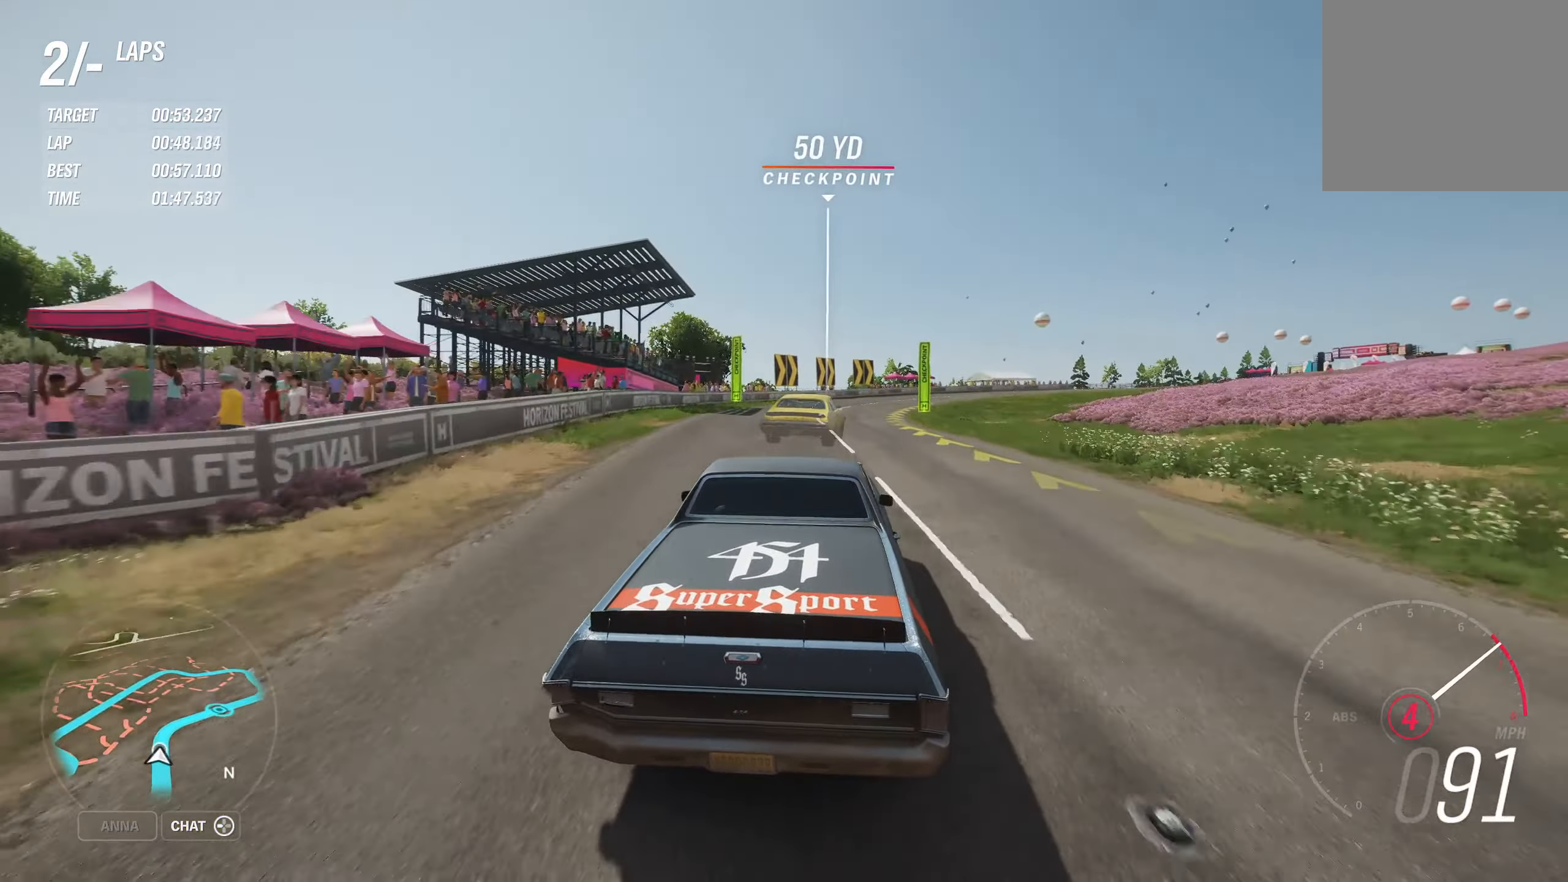
{"buttons": ["R2"], "left_stick": "right", "right_stick": "center", "events": [[300, "A", "down"], [433, "A", "up"]]}
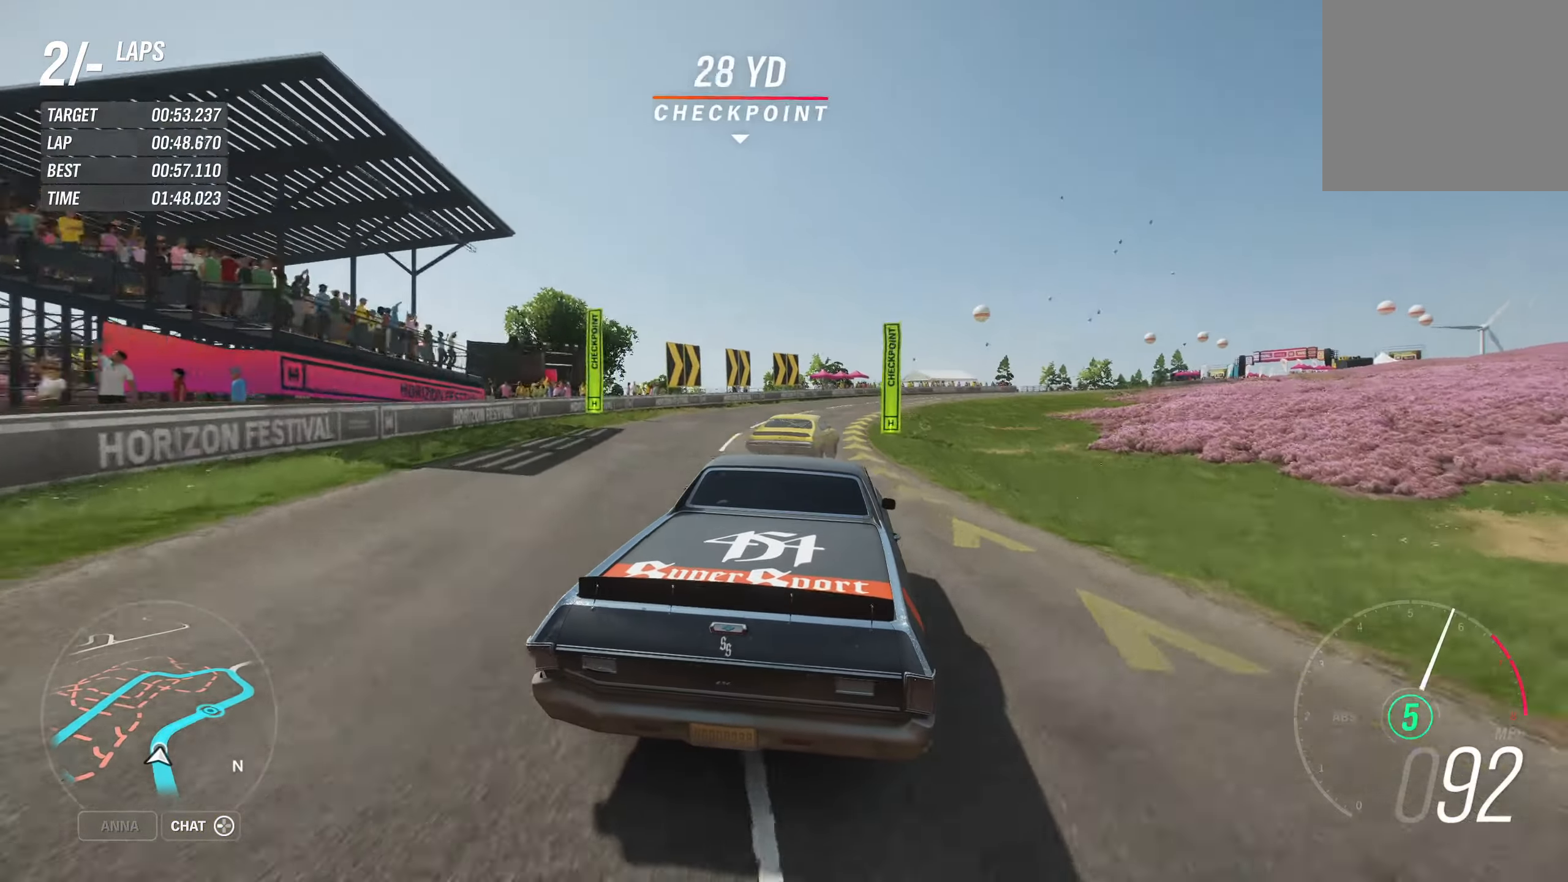
{"buttons": ["R2"], "left_stick": "right", "right_stick": "center", "events": []}
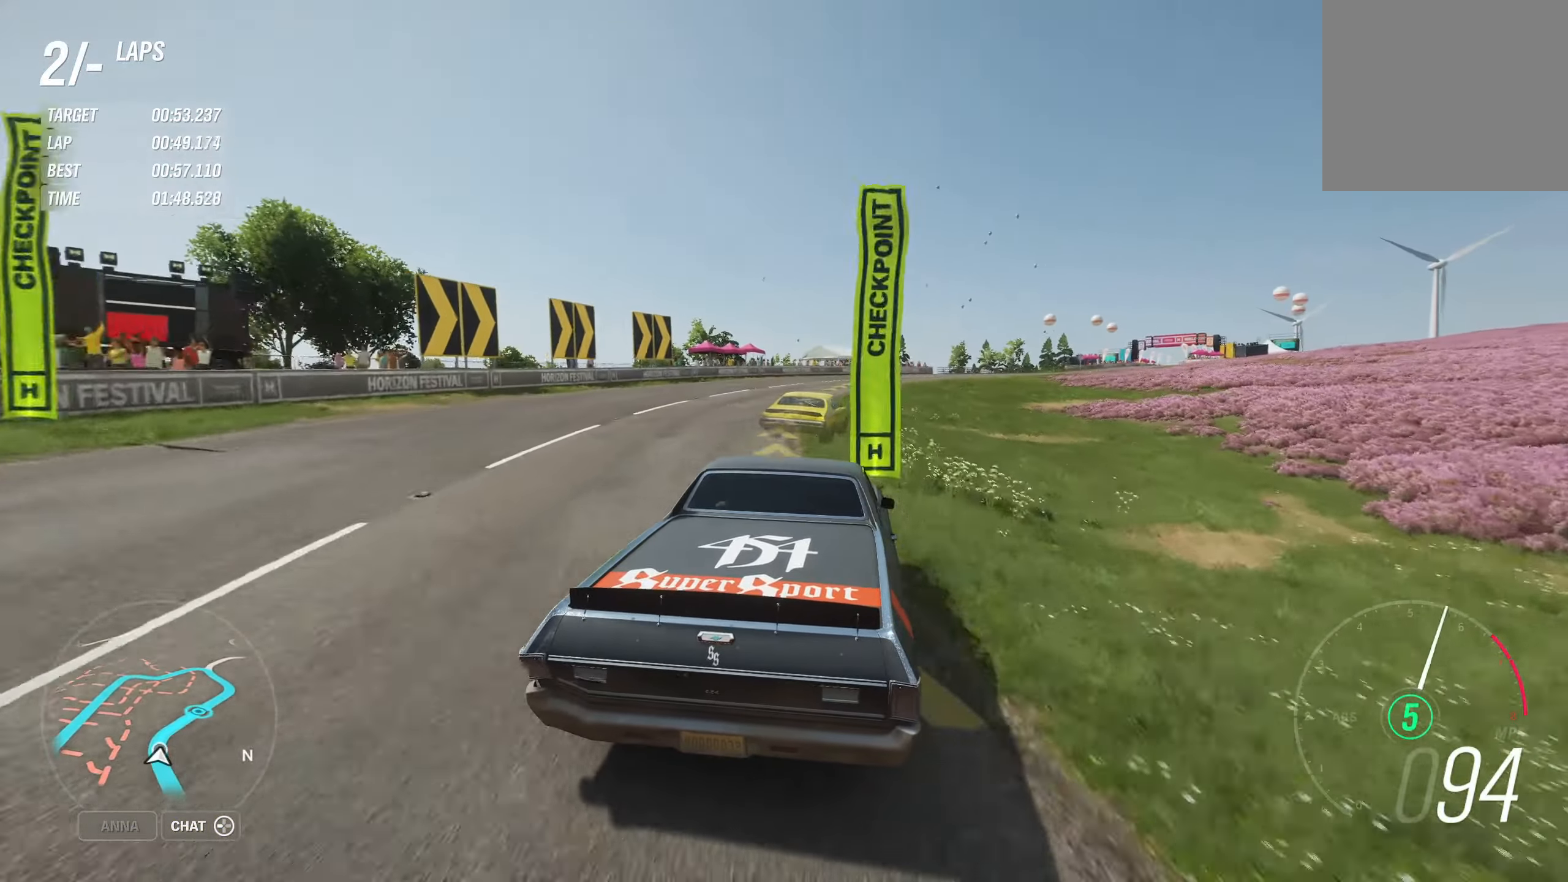
{"buttons": ["R2"], "left_stick": "right", "right_stick": "center", "events": []}
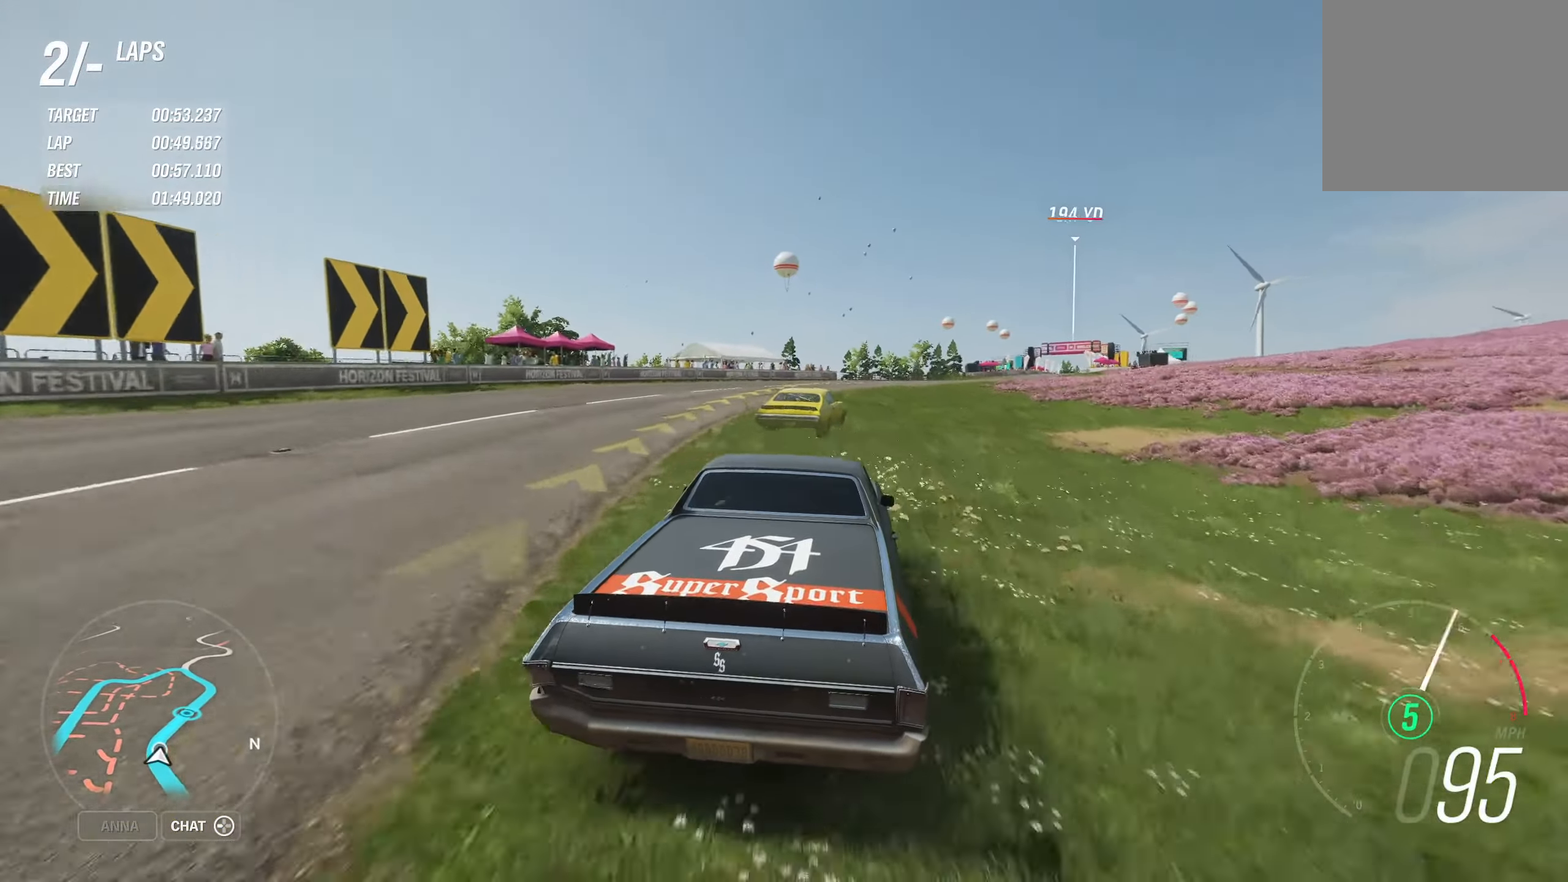
{"buttons": ["R2"], "left_stick": "right", "right_stick": "center", "events": []}
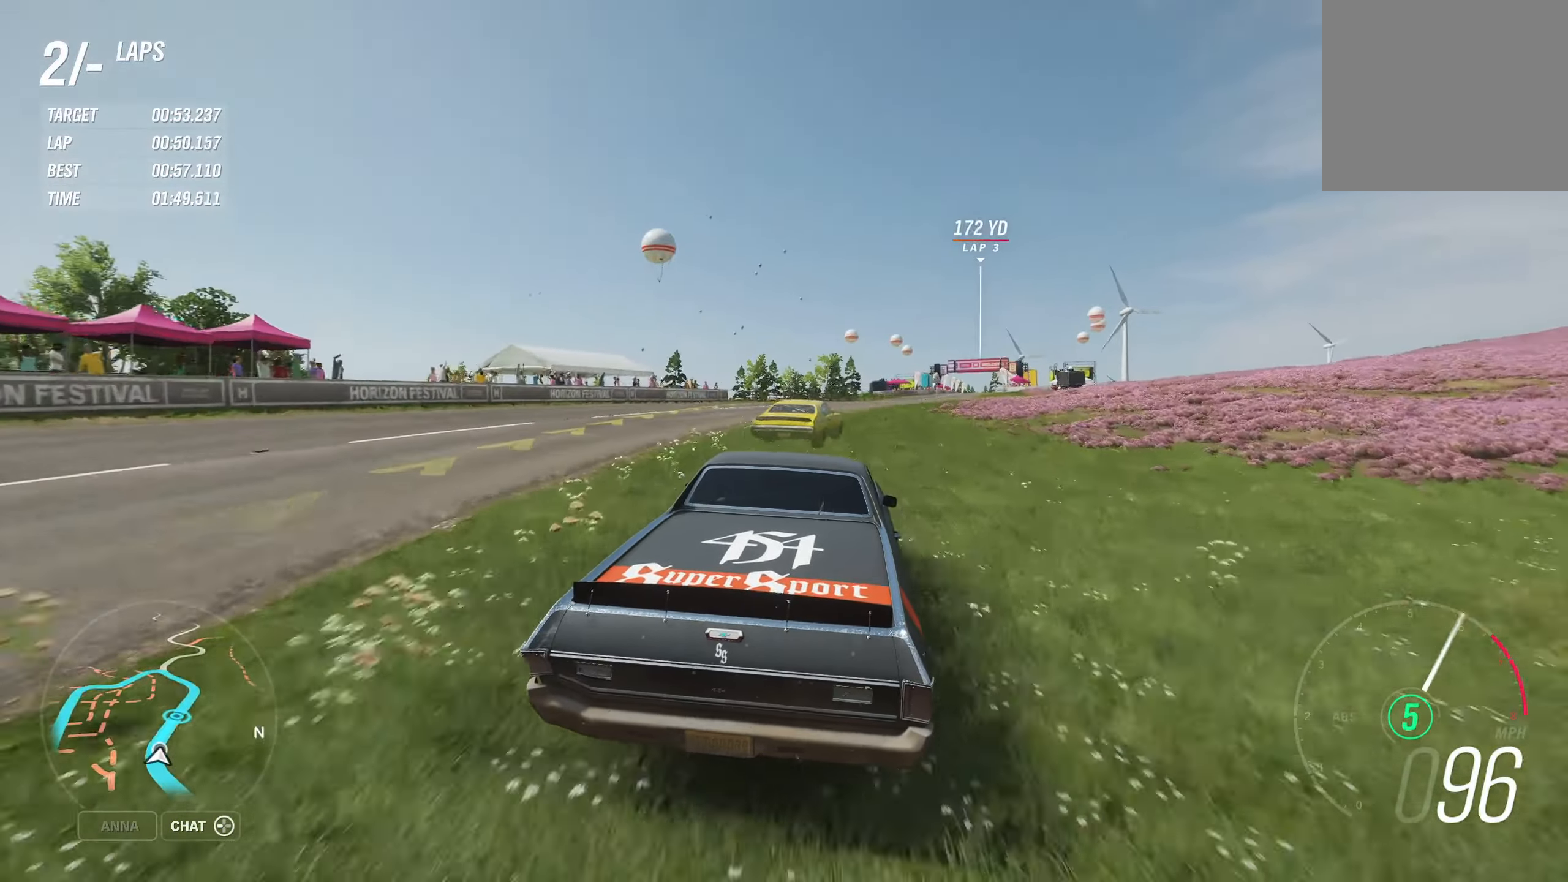
{"buttons": ["R2"], "left_stick": "right", "right_stick": "center", "events": [[216, "left_stick", "center"], [266, "left_stick", "right"]]}
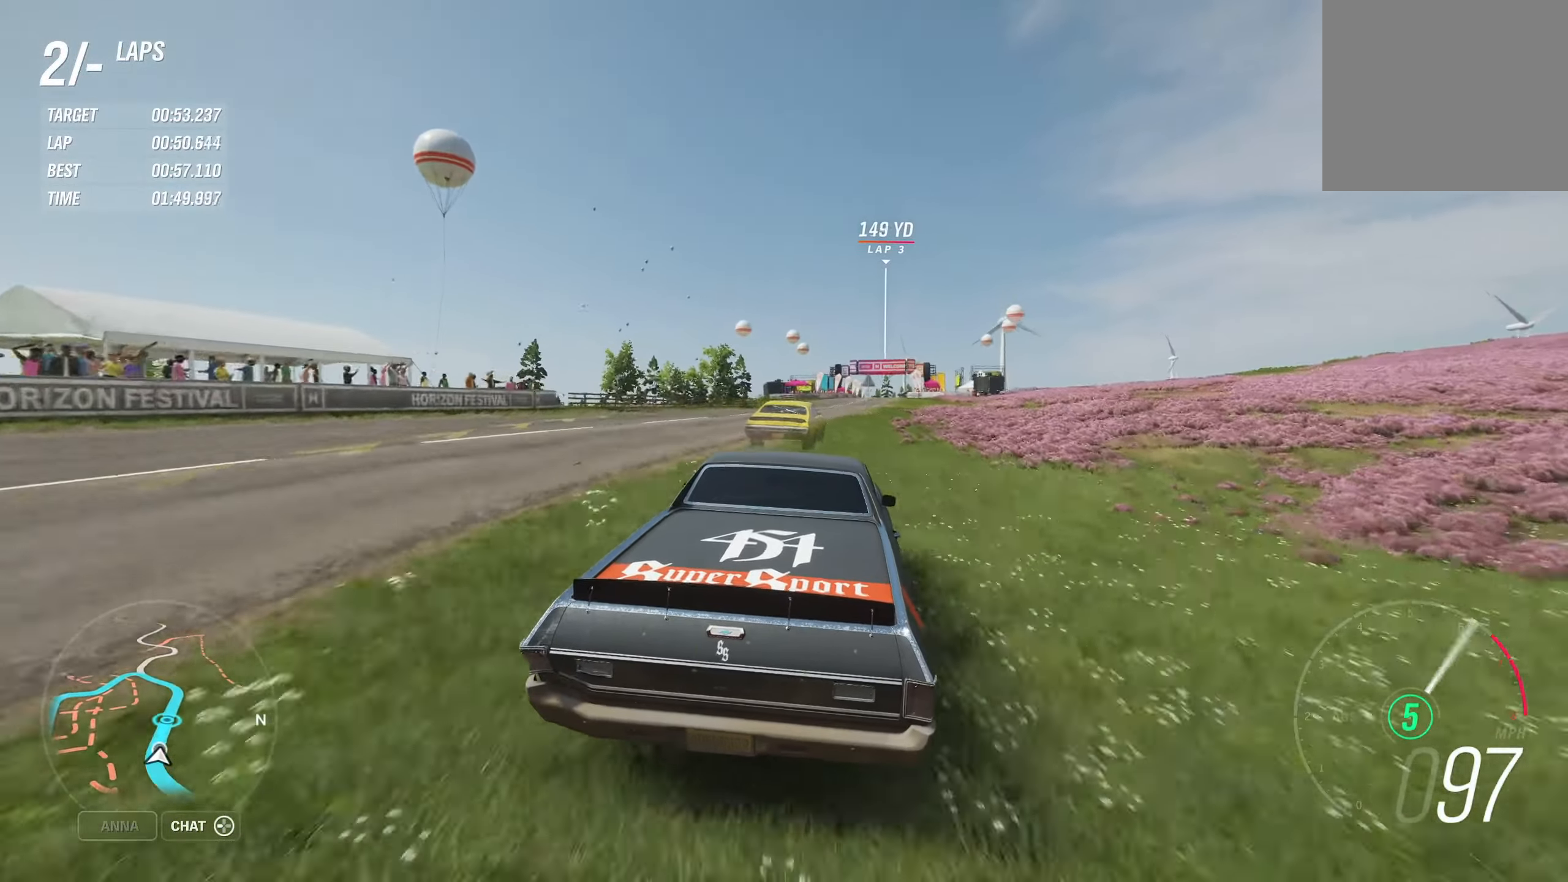
{"buttons": ["R2"], "left_stick": "right", "right_stick": "center", "events": [[250, "left_stick", "center"], [366, "left_stick", "right"]]}
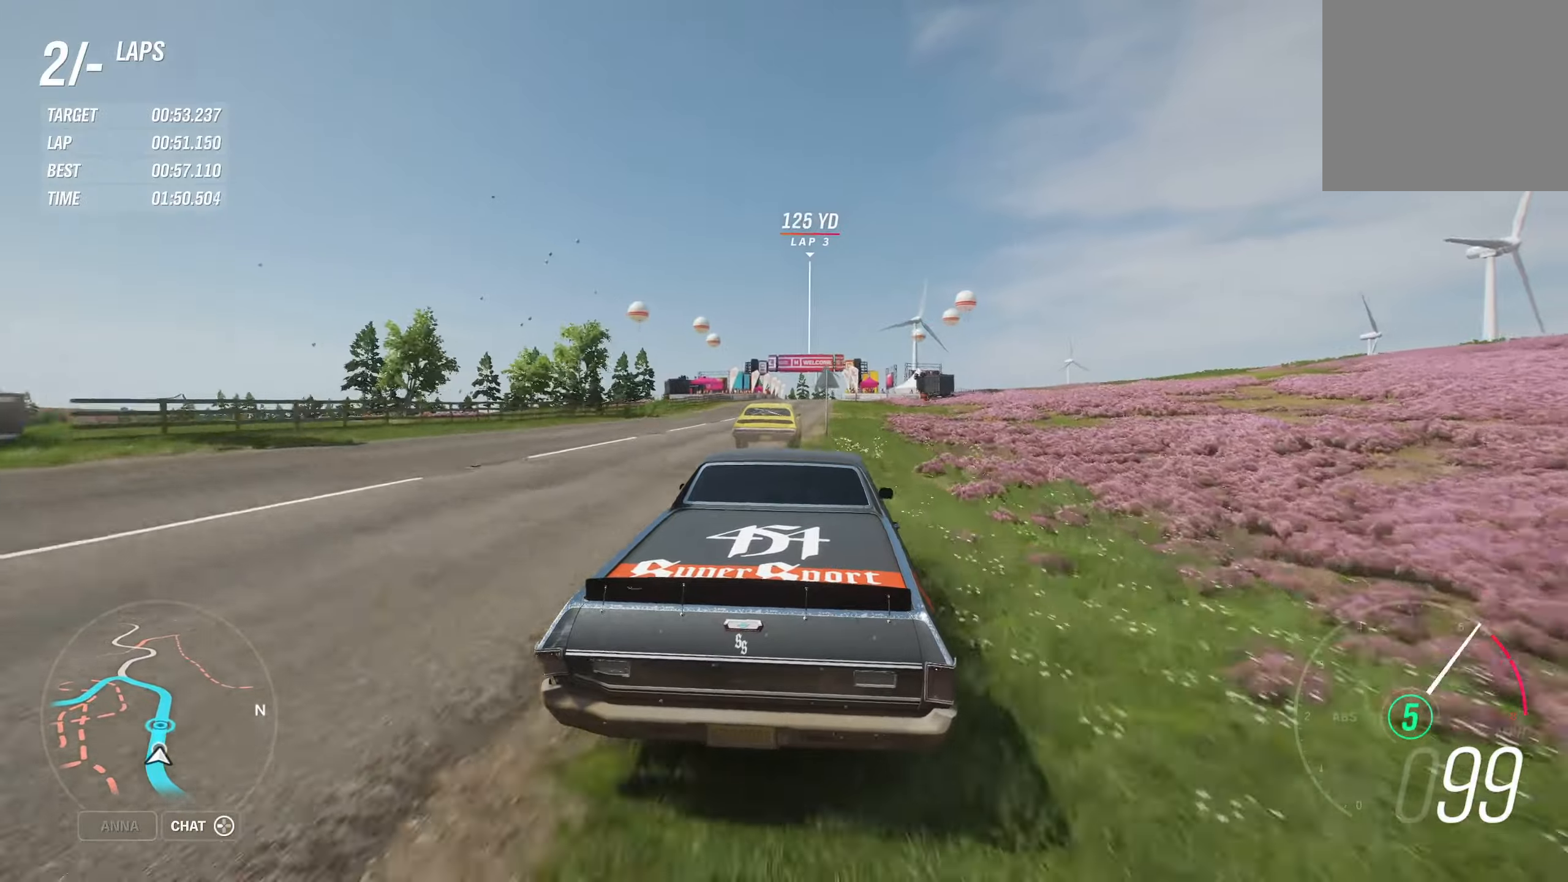
{"buttons": ["R2"], "left_stick": "center", "right_stick": "center", "events": [[83, "left_stick", "center"]]}
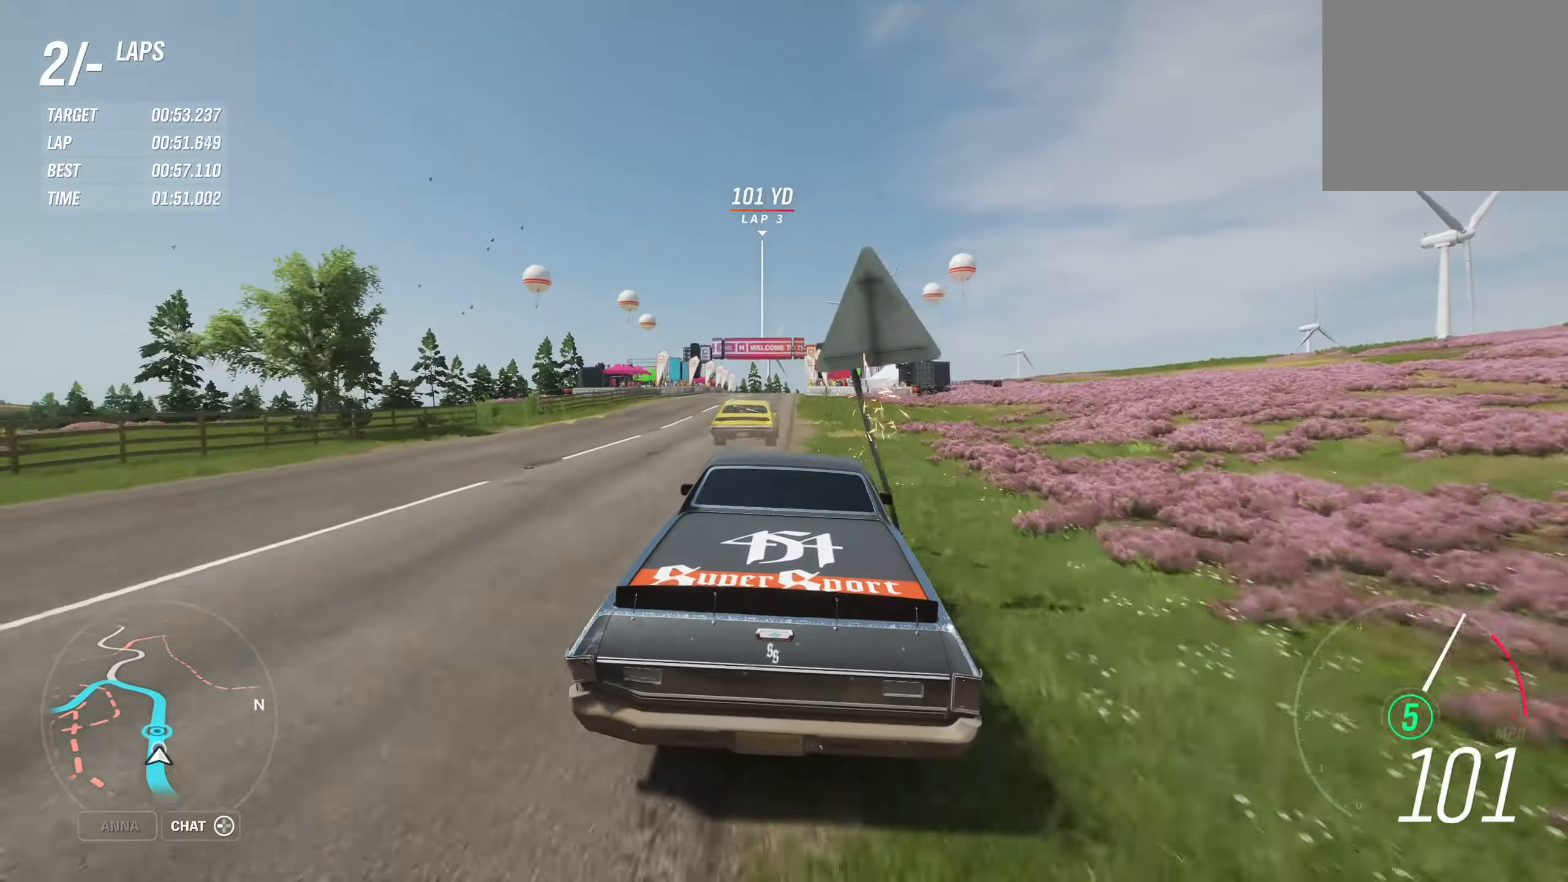
{"buttons": ["R2"], "left_stick": "center", "right_stick": "center", "events": [[100, "left_stick", "left"], [233, "left_stick", "center"]]}
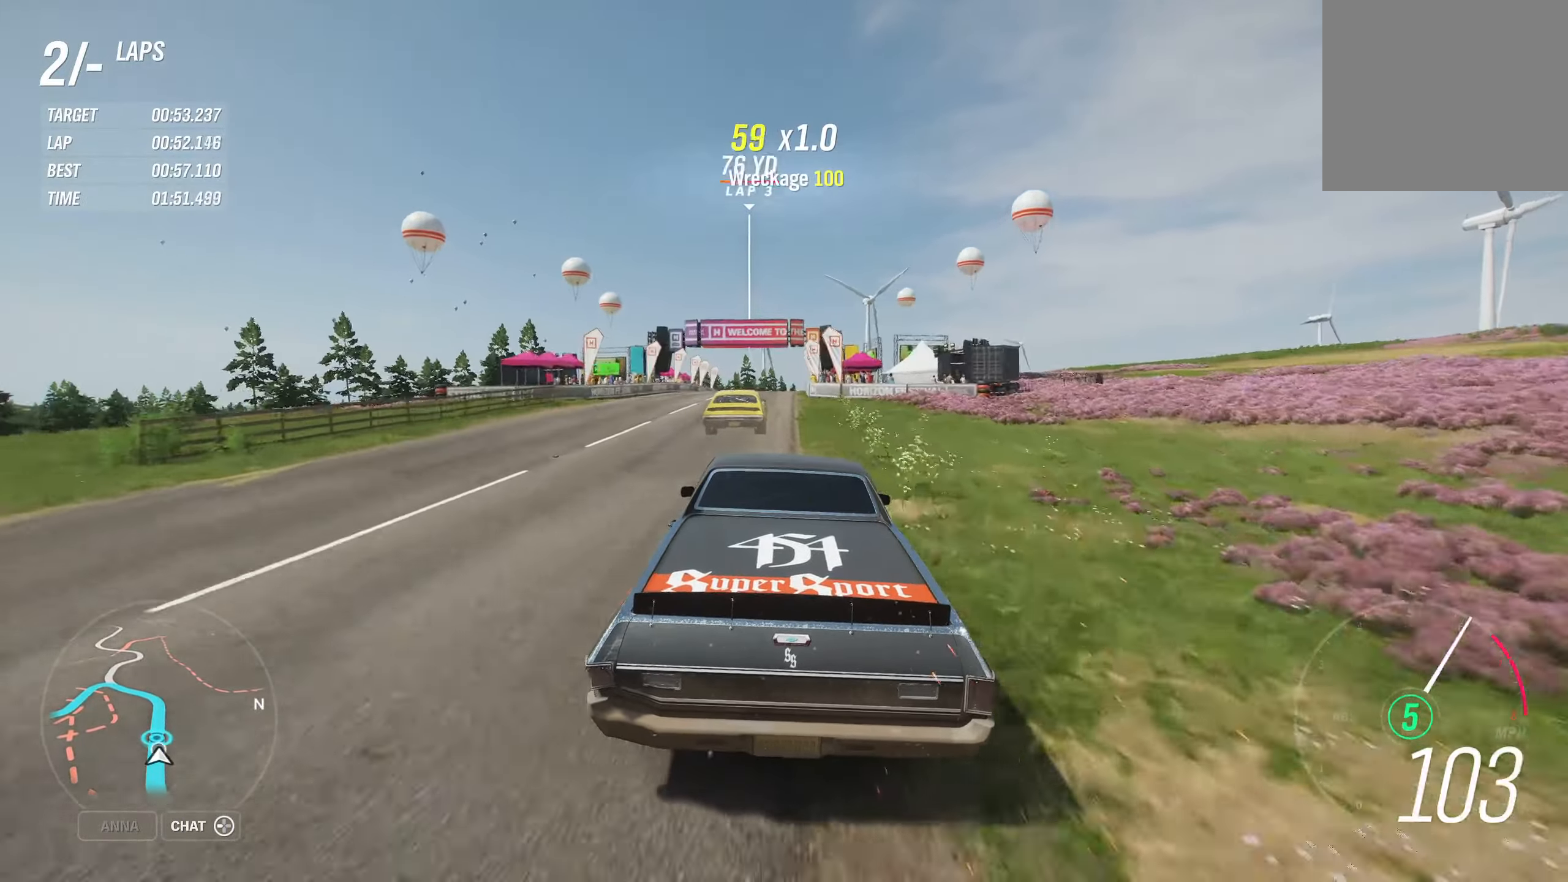
{"buttons": ["R2"], "left_stick": "right", "right_stick": "center", "events": [[233, "left_stick", "left"], [317, "left_stick", "center"], [467, "left_stick", "right"]]}
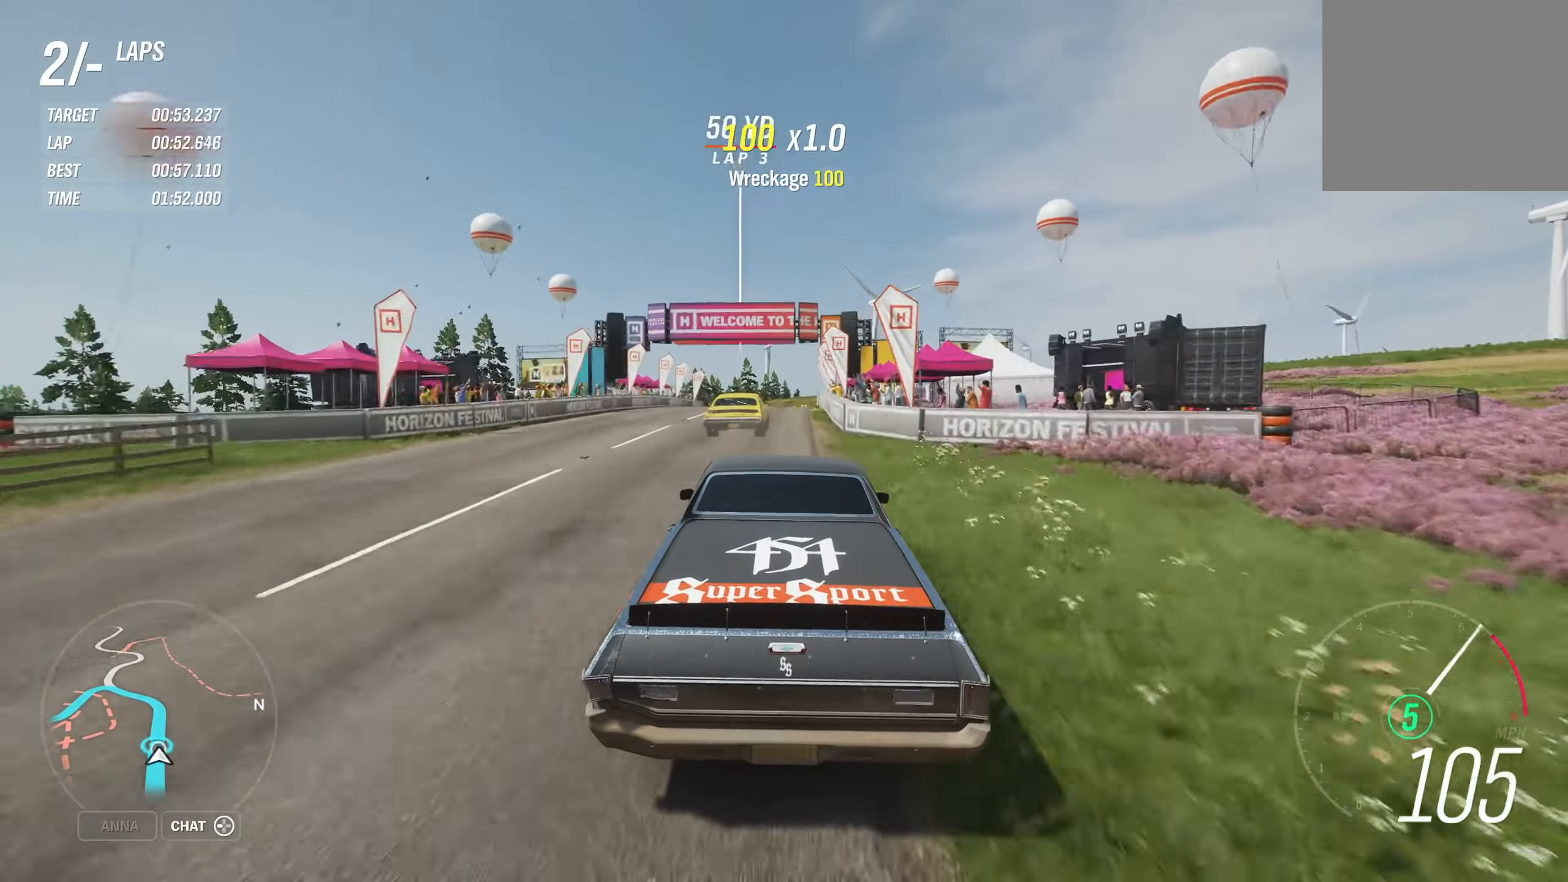
{"buttons": ["R2"], "left_stick": "right", "right_stick": "center", "events": [[150, "left_stick", "center"], [467, "left_stick", "right"]]}
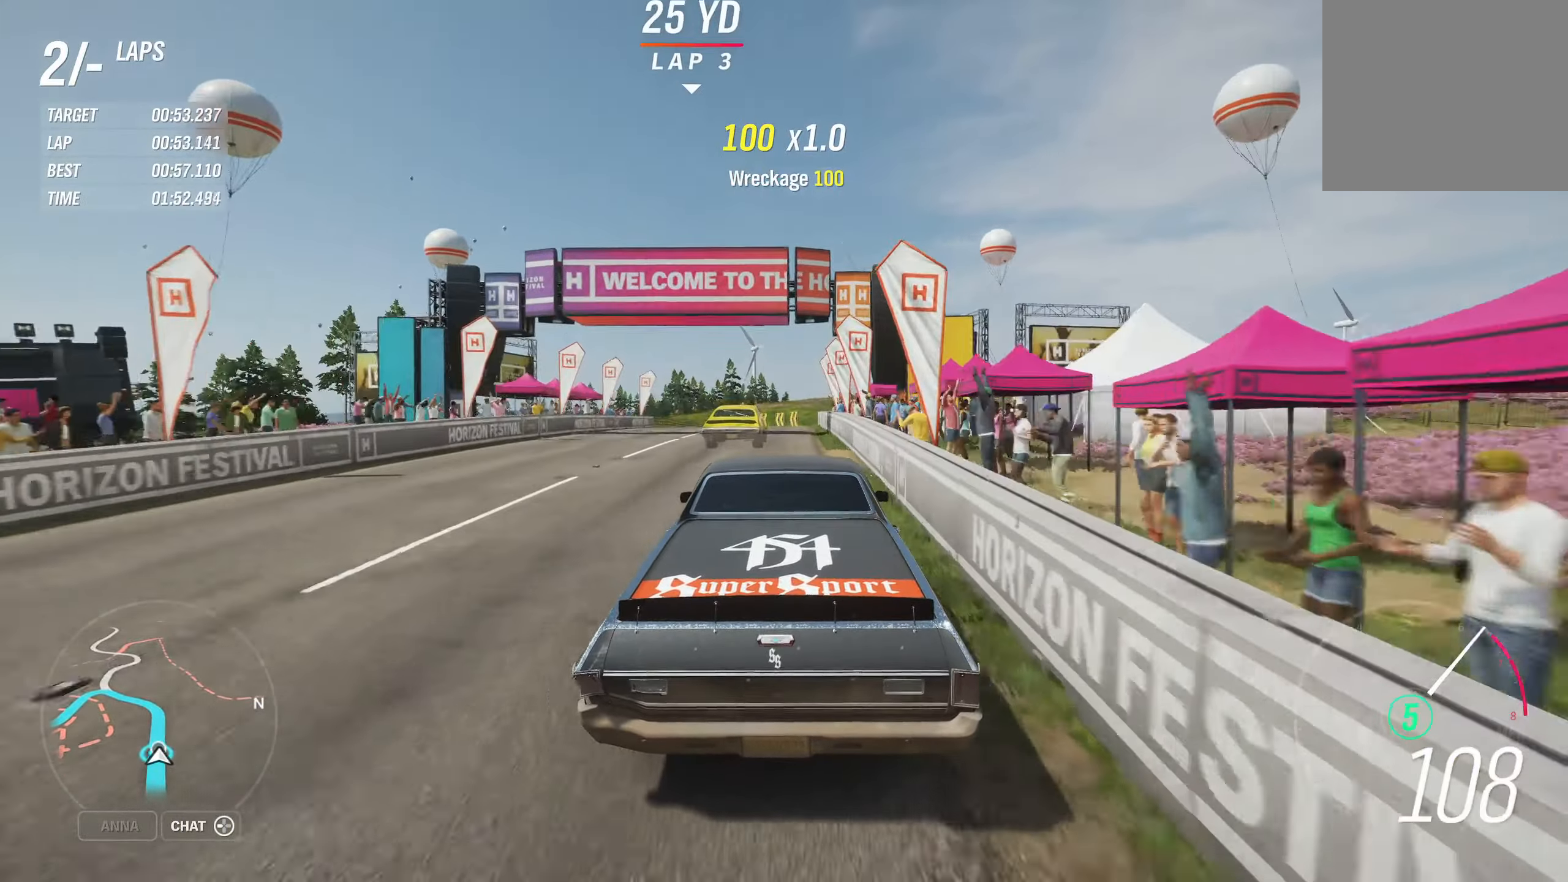
{"buttons": ["R2"], "left_stick": "center", "right_stick": "center", "events": [[67, "left_stick", "center"], [300, "left_stick", "right"], [383, "left_stick", "center"]]}
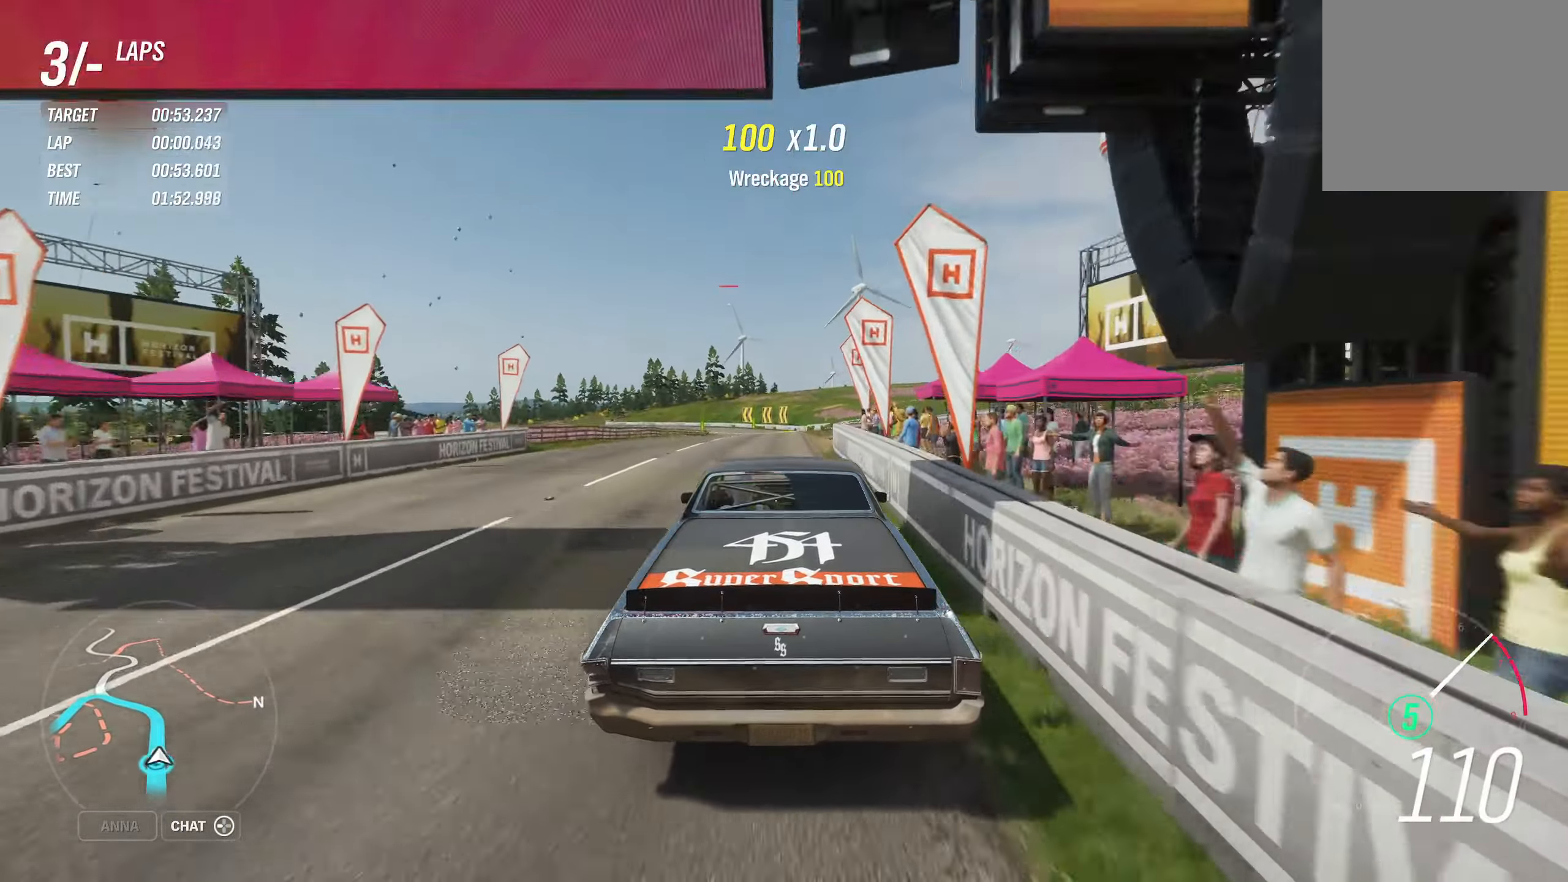
{"buttons": ["R2"], "left_stick": "center", "right_stick": "center", "events": [[67, "left_stick", "right"], [150, "left_stick", "center"]]}
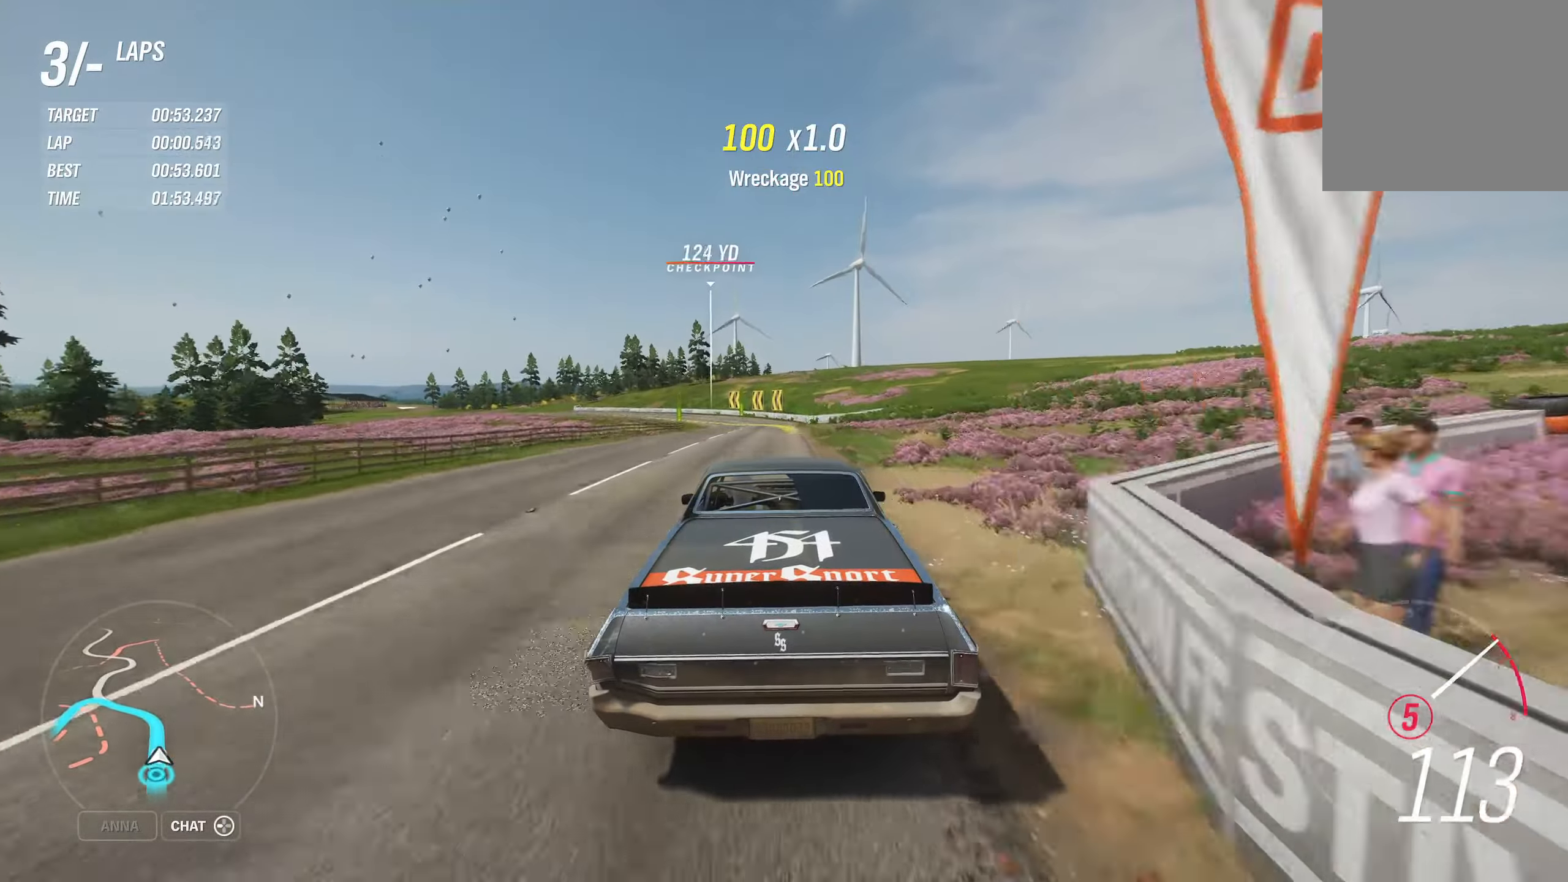
{"buttons": ["A", "R2"], "left_stick": "left", "right_stick": "center", "events": [[333, "left_stick", "left"], [450, "A", "down"]]}
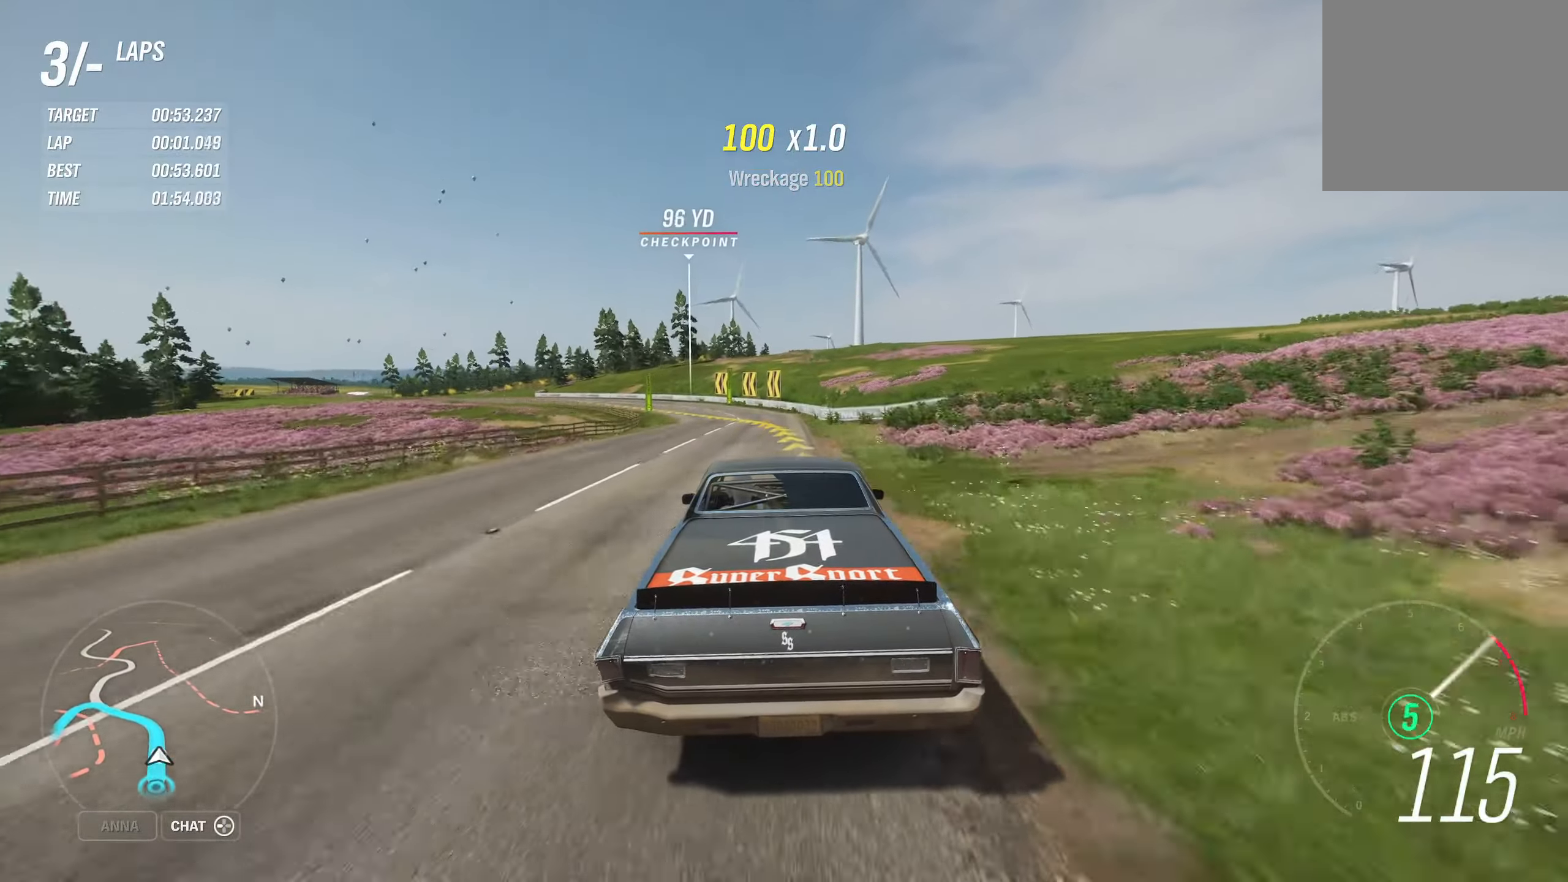
{"buttons": ["R2"], "left_stick": "left", "right_stick": "center", "events": [[50, "A", "up"]]}
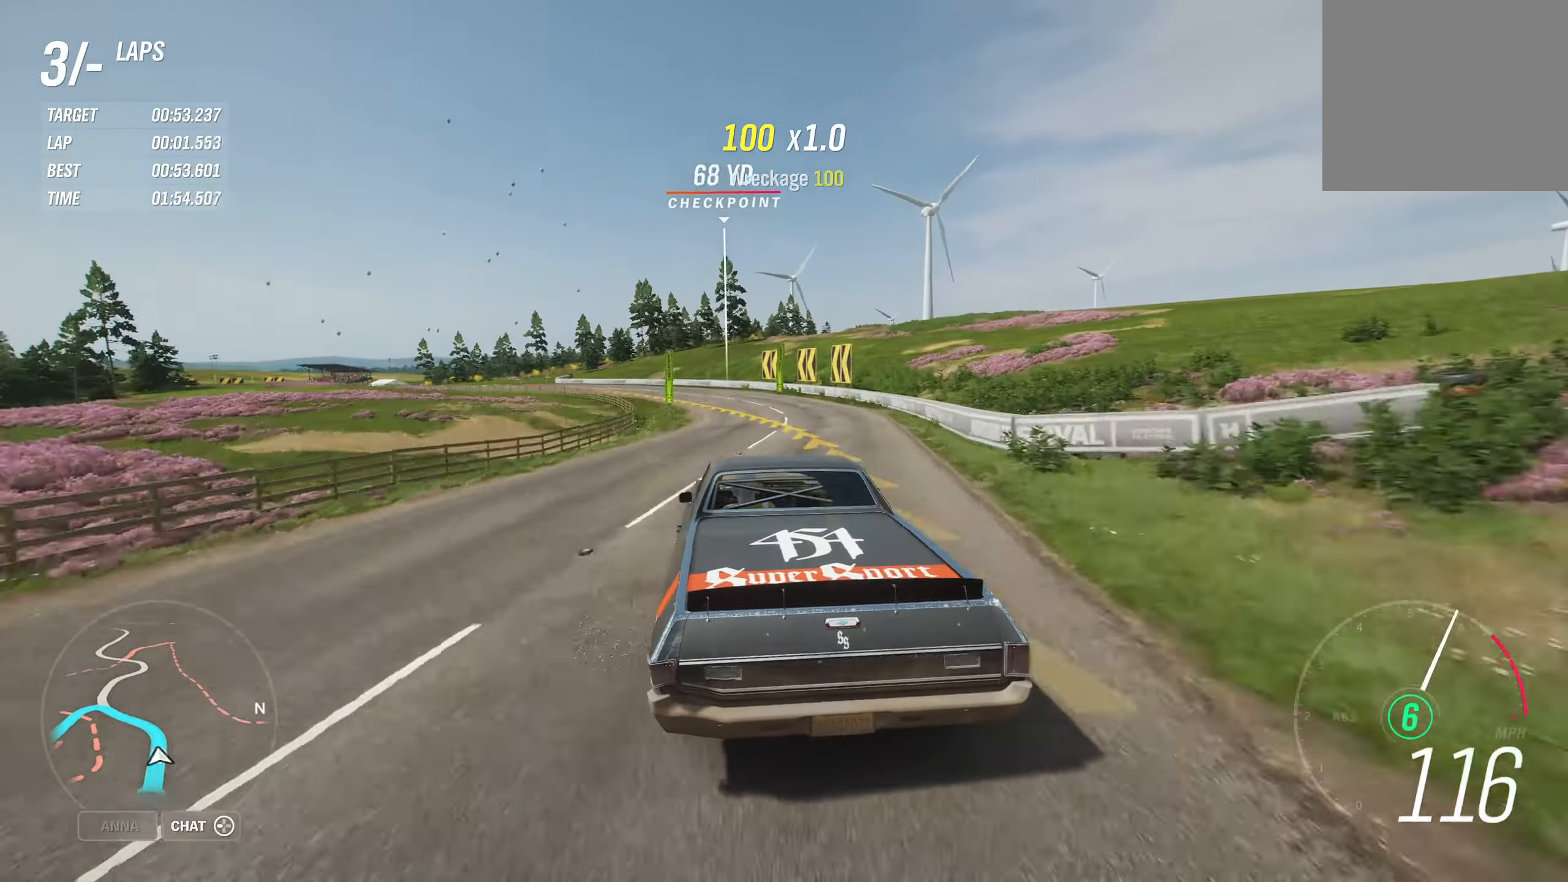
{"buttons": ["R2"], "left_stick": "left", "right_stick": "center", "events": [[150, "left_stick", "right"], [283, "left_stick", "left"]]}
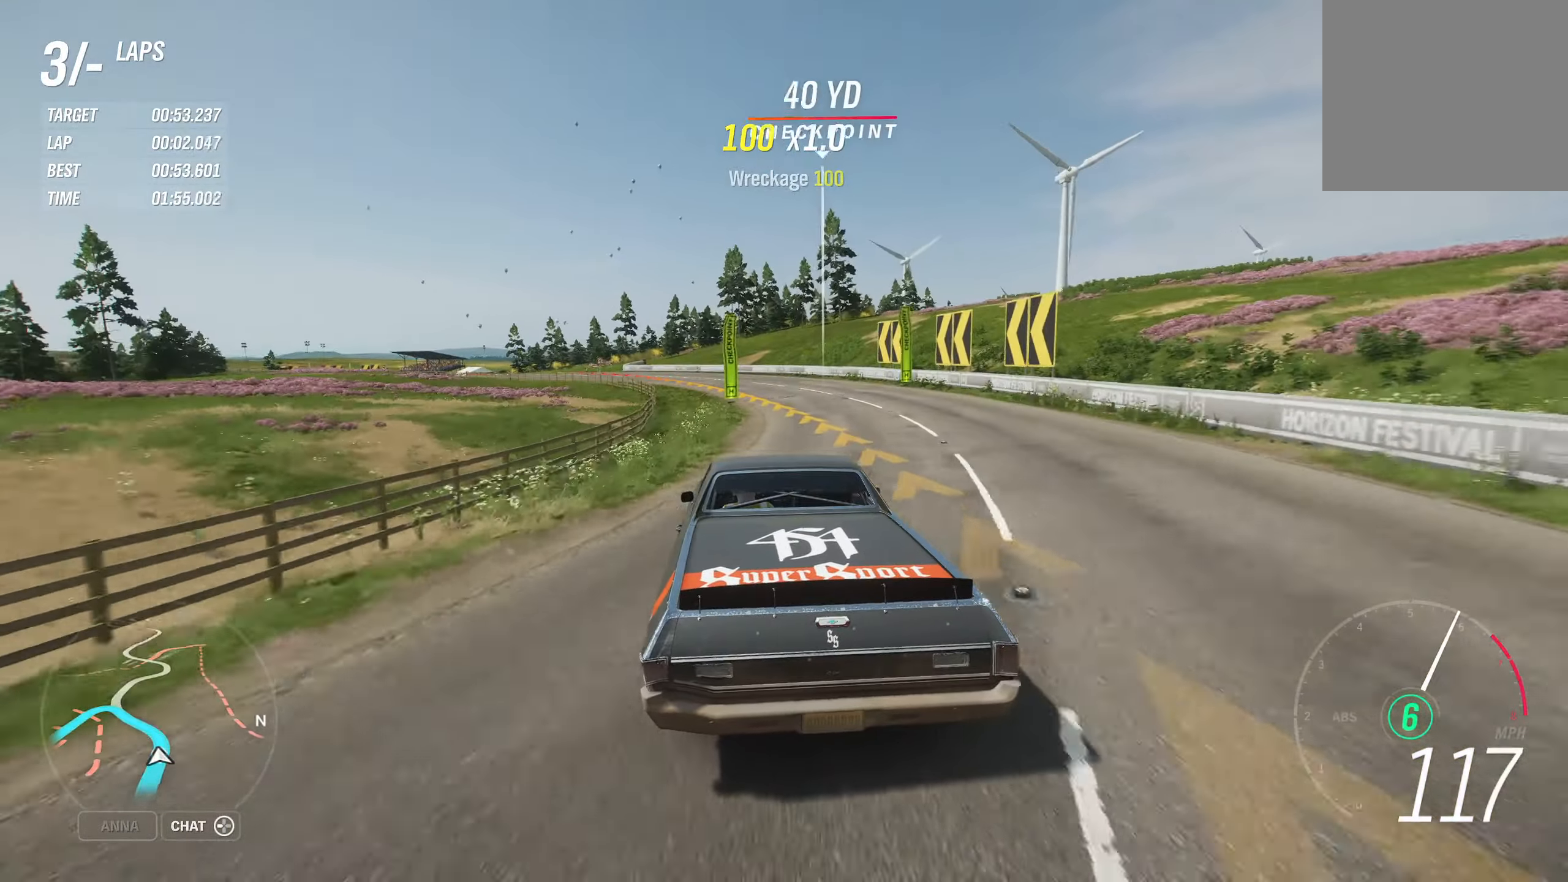
{"buttons": ["R2"], "left_stick": "left", "right_stick": "center", "events": []}
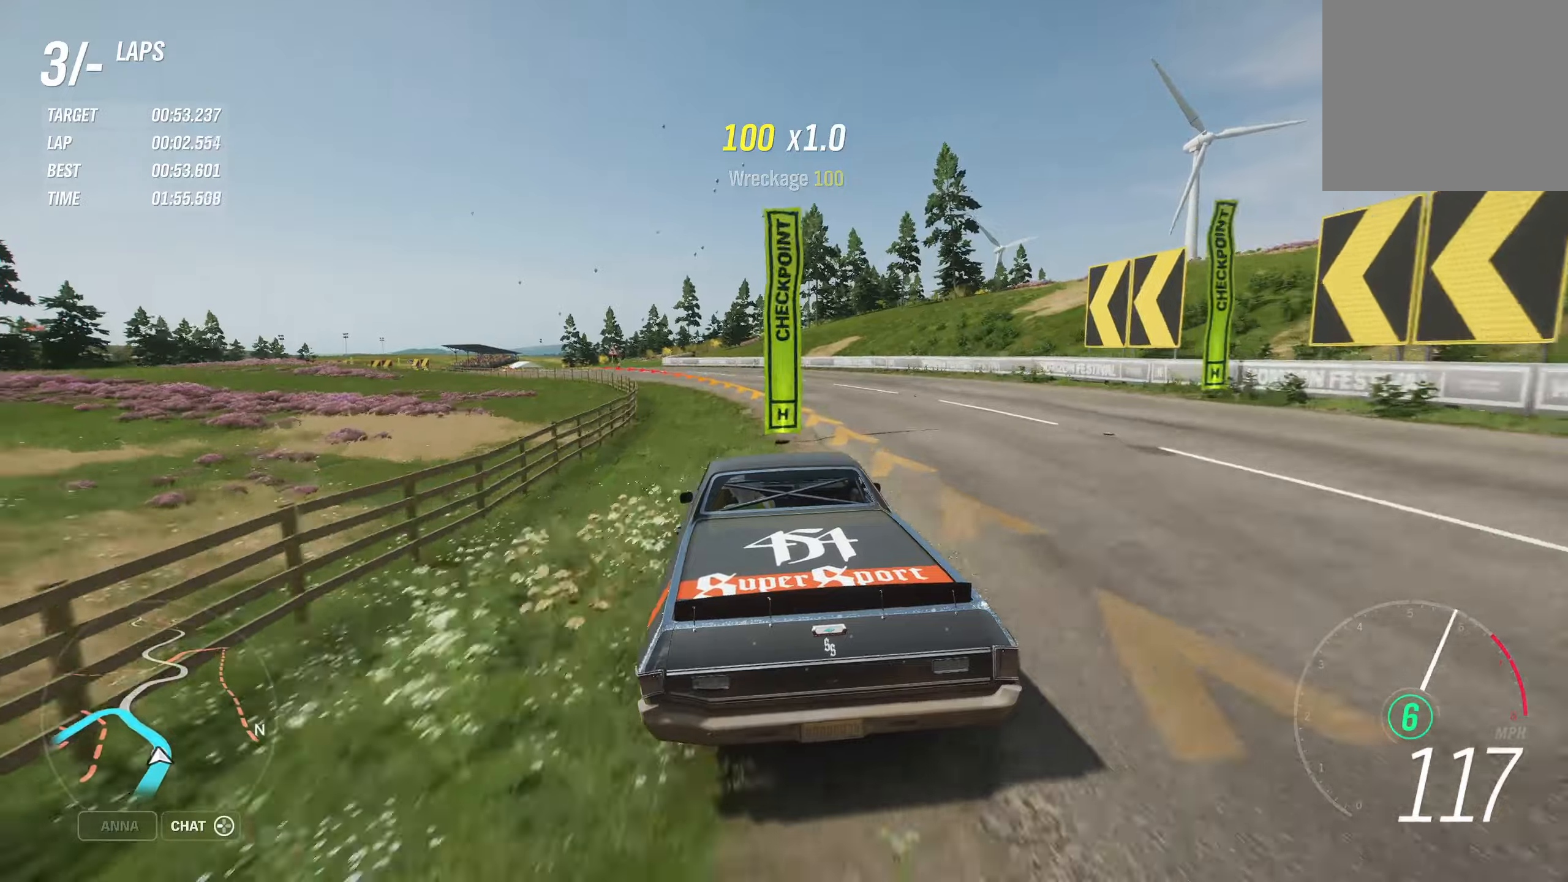
{"buttons": ["R2"], "left_stick": "left", "right_stick": "center", "events": []}
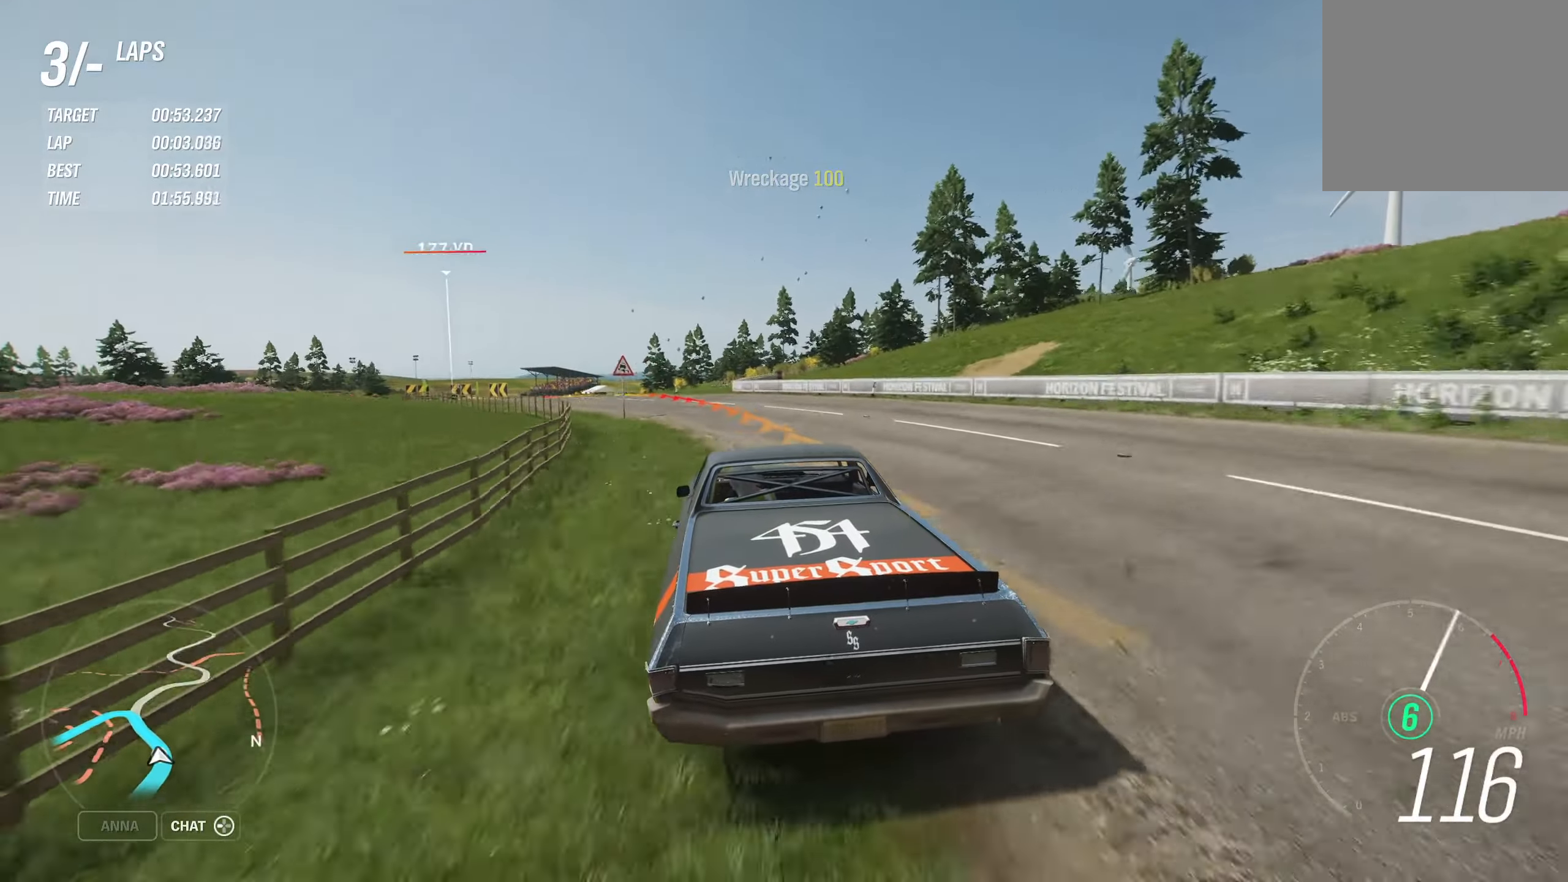
{"buttons": [], "left_stick": "left", "right_stick": "center", "events": [[167, "R2", "up"]]}
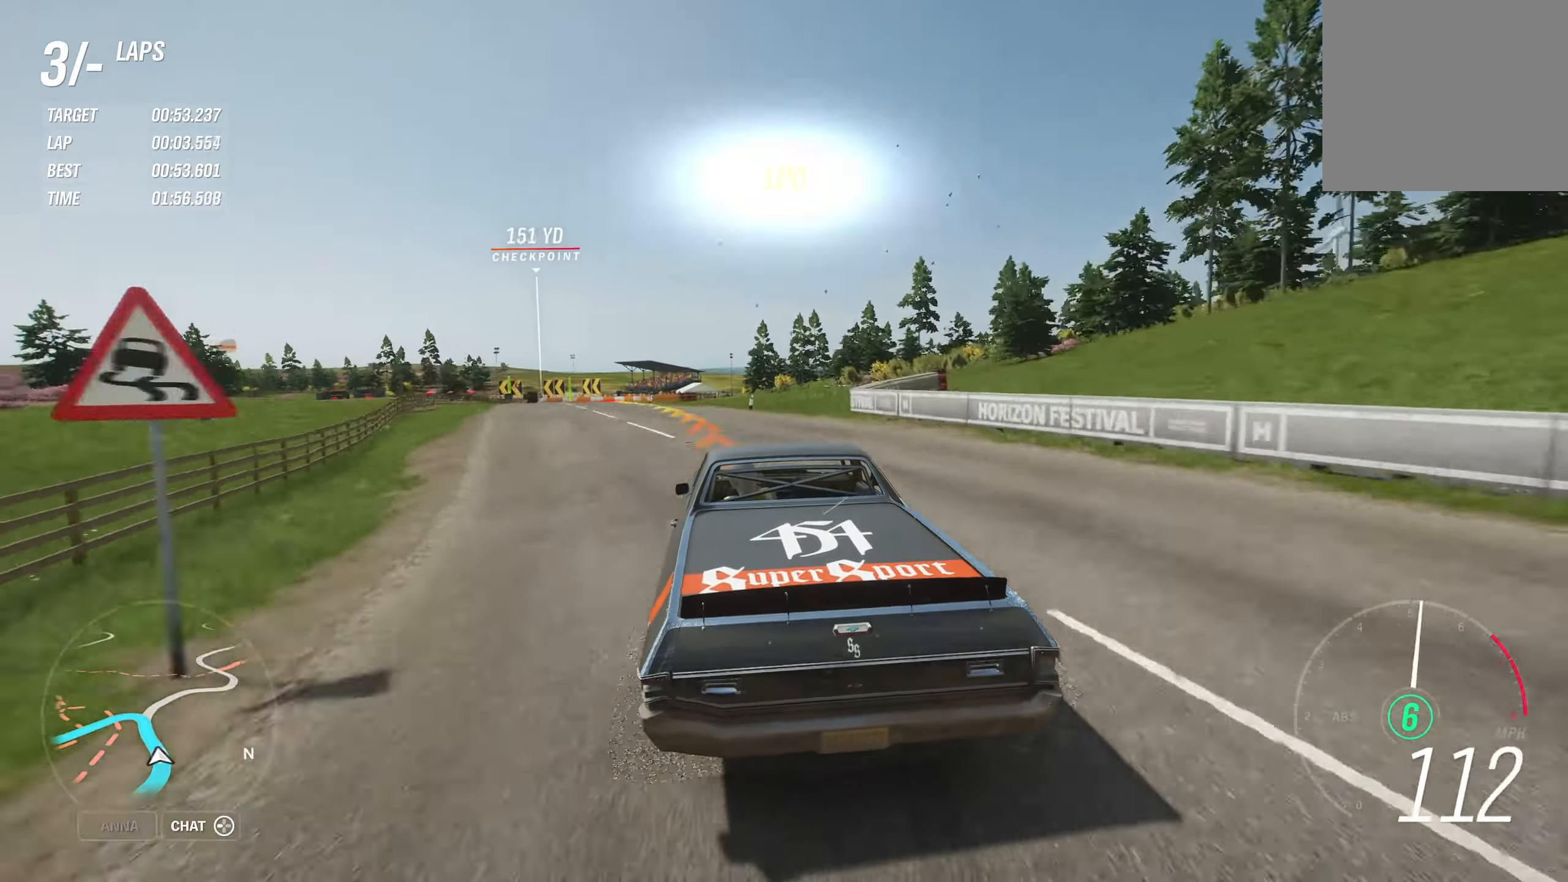
{"buttons": [], "left_stick": "left", "right_stick": "center", "events": []}
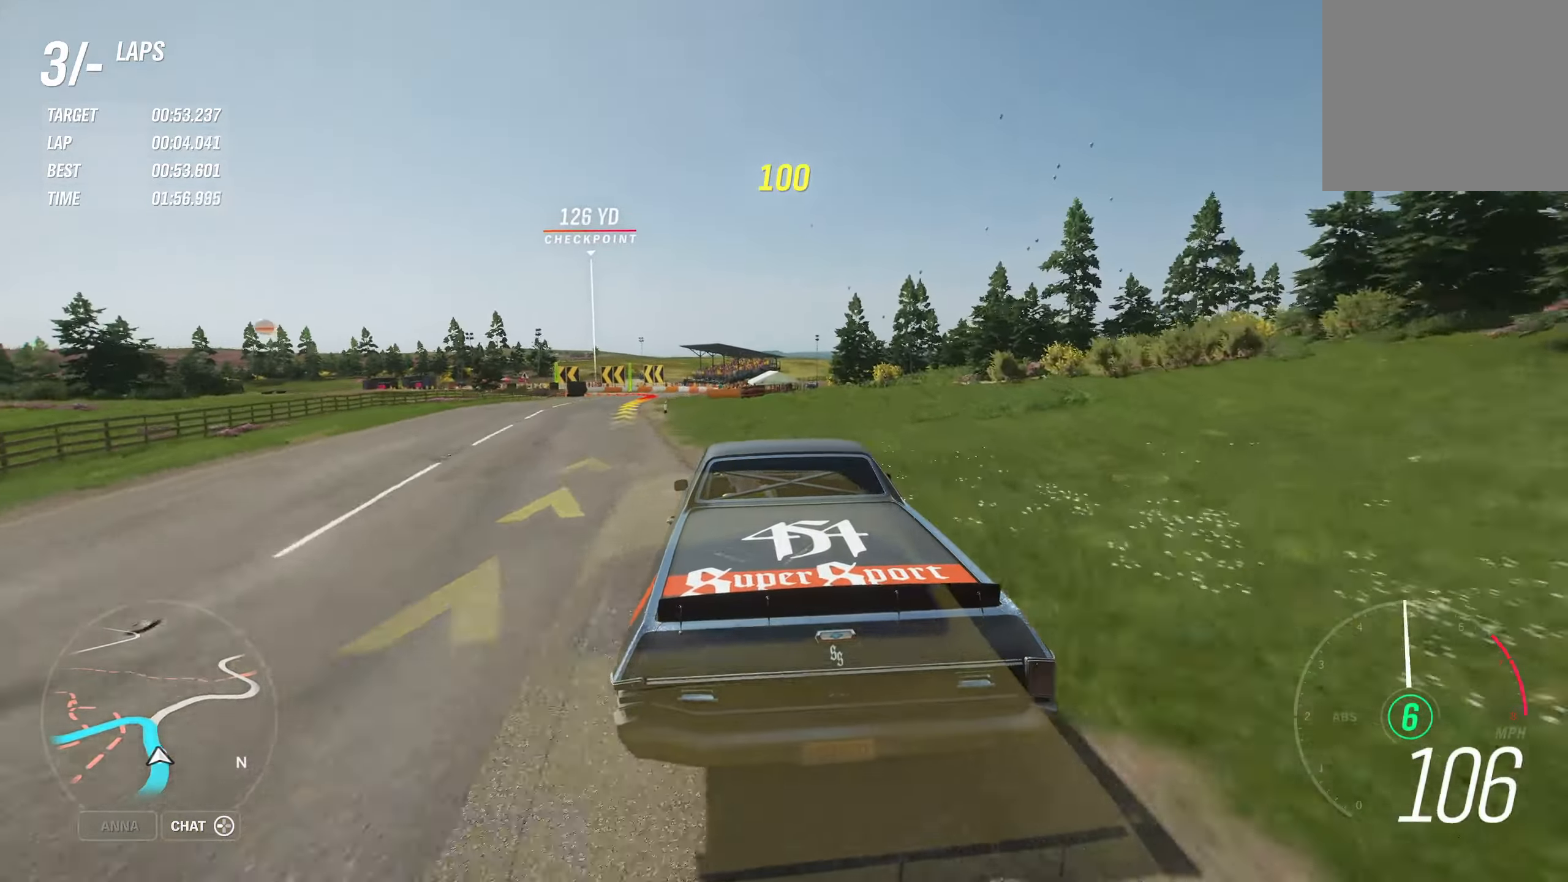
{"buttons": ["R2"], "left_stick": "left", "right_stick": "center", "events": [[234, "R2", "down"]]}
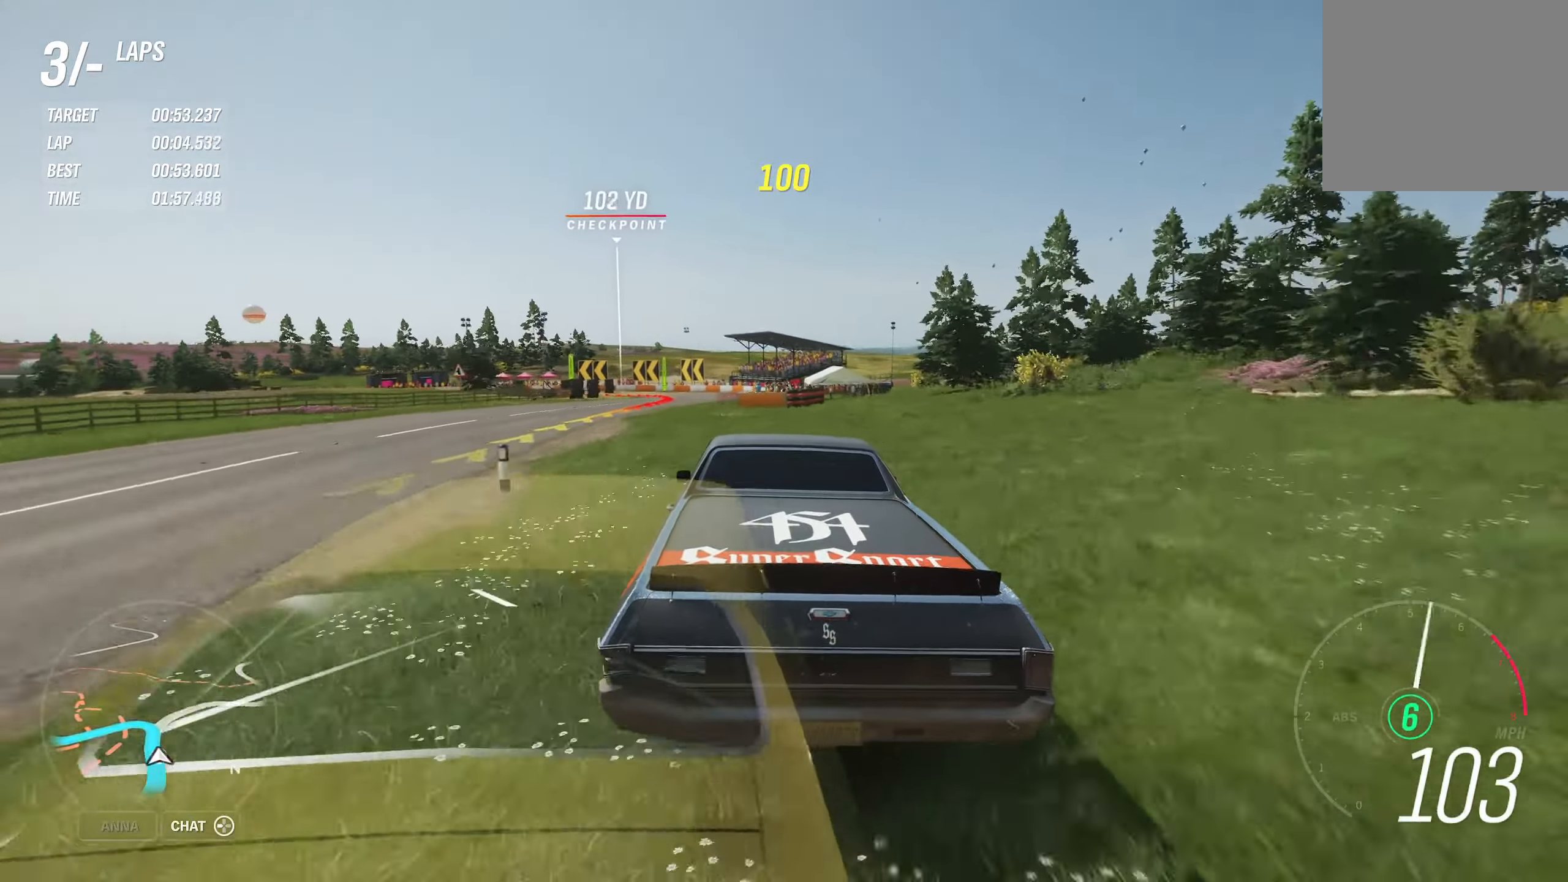
{"buttons": [], "left_stick": "left", "right_stick": "center", "events": [[67, "R2", "up"]]}
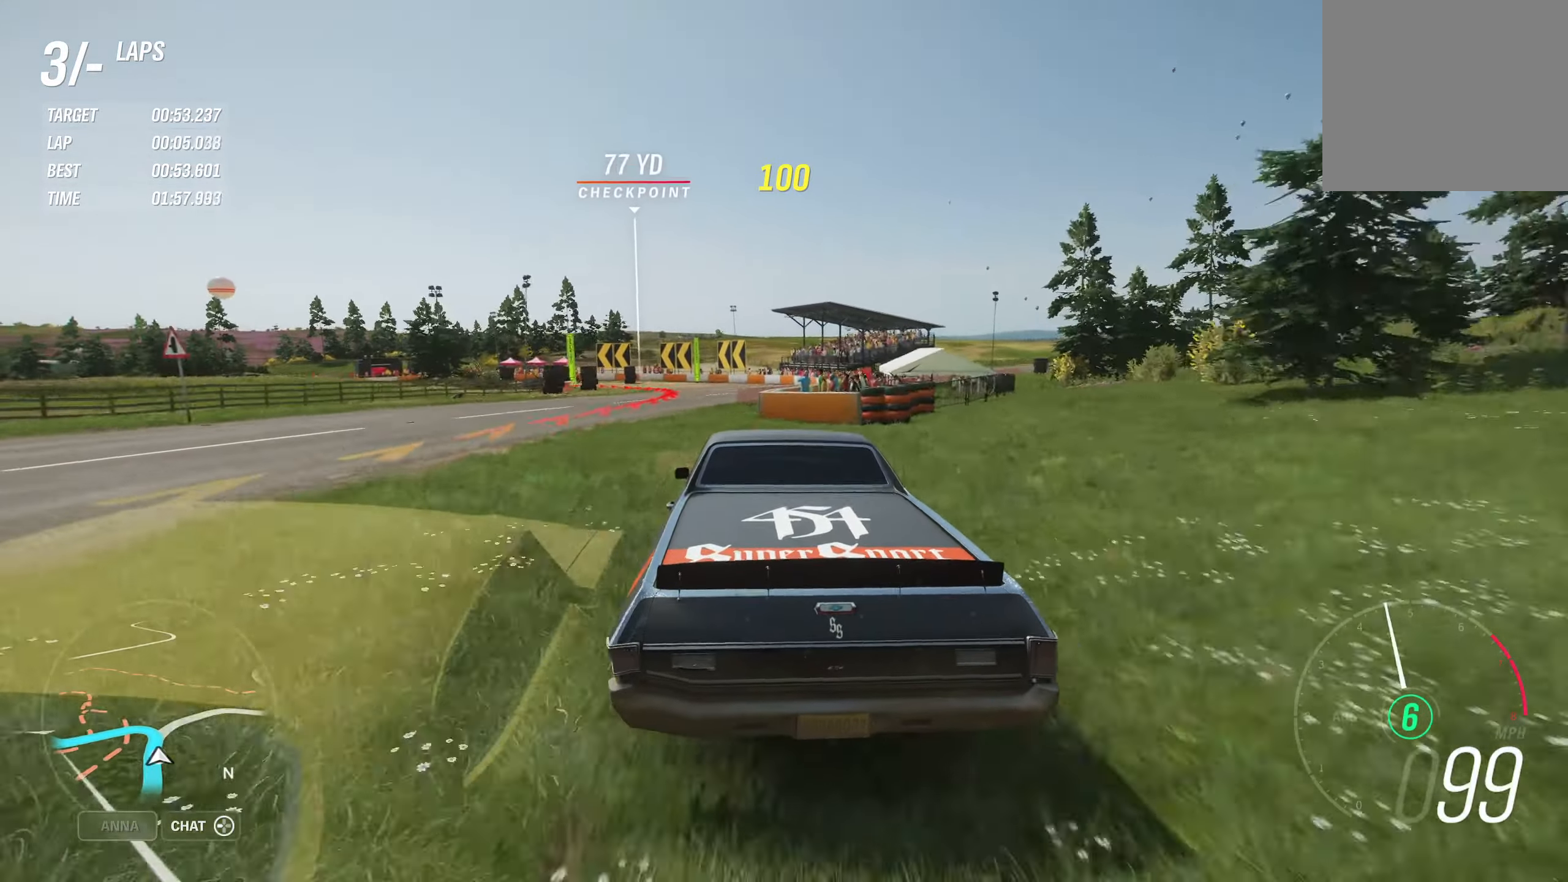
{"buttons": [], "left_stick": "right", "right_stick": "center", "events": [[367, "left_stick", "right"]]}
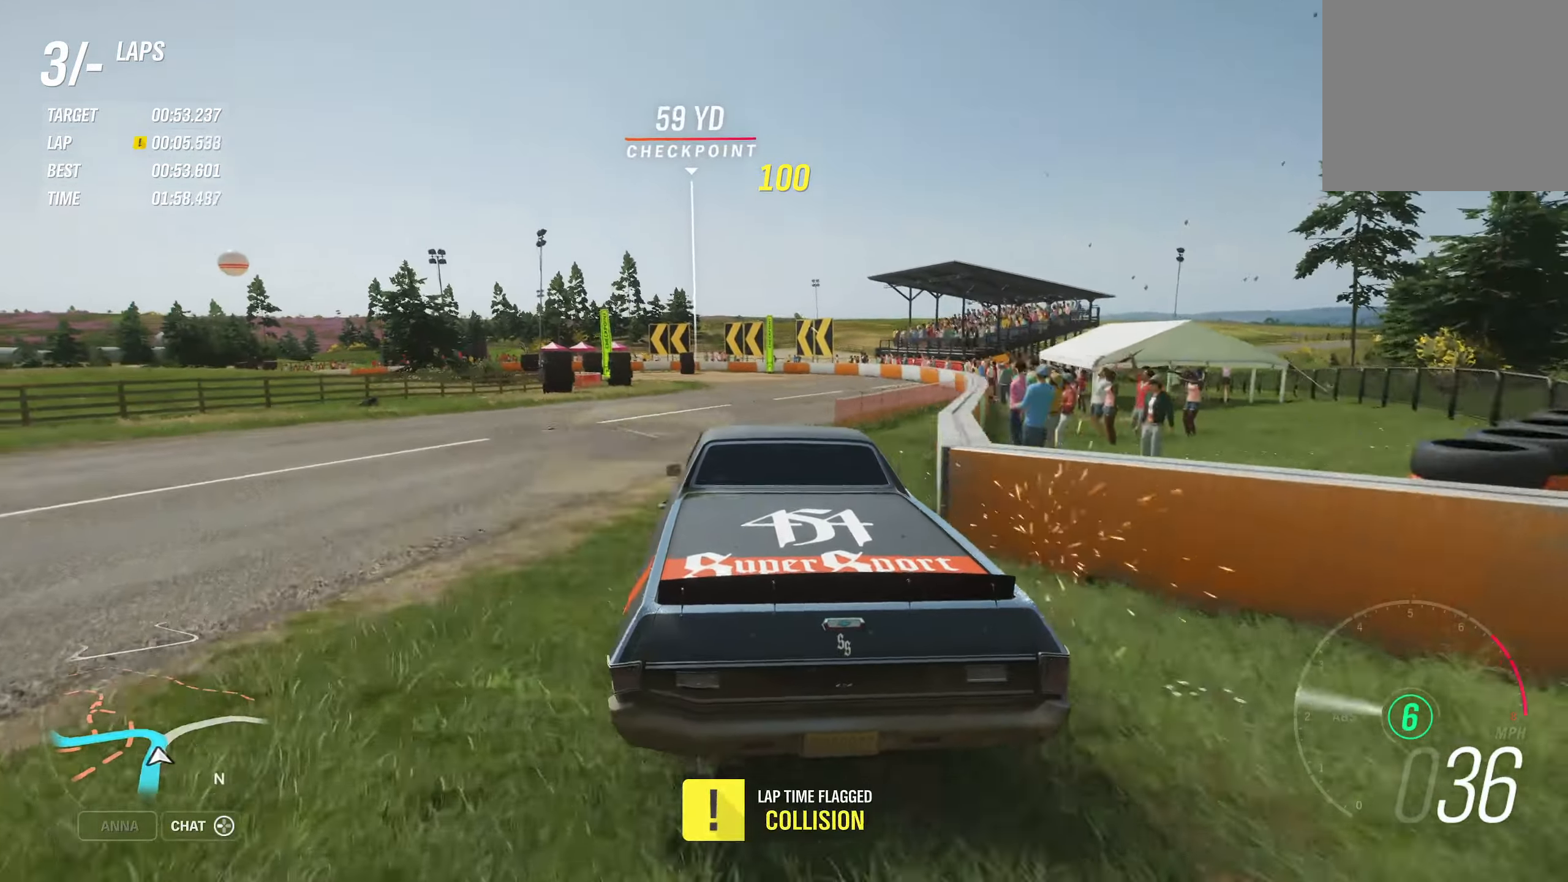
{"buttons": [], "left_stick": "center", "right_stick": "center", "events": [[367, "left_stick", "center"]]}
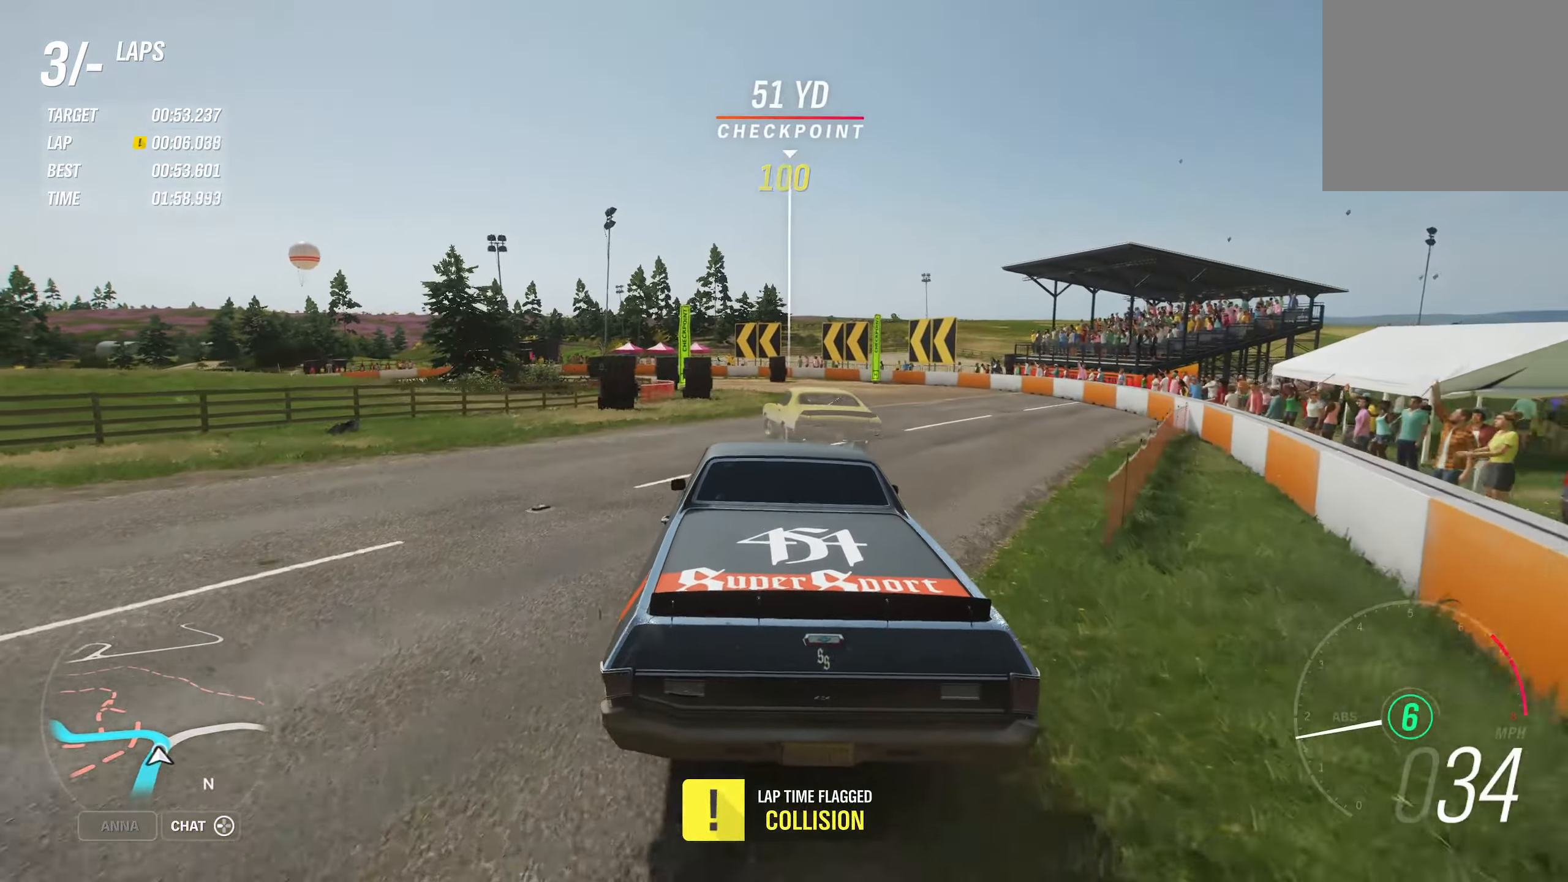
{"buttons": [], "left_stick": "center", "right_stick": "center", "events": []}